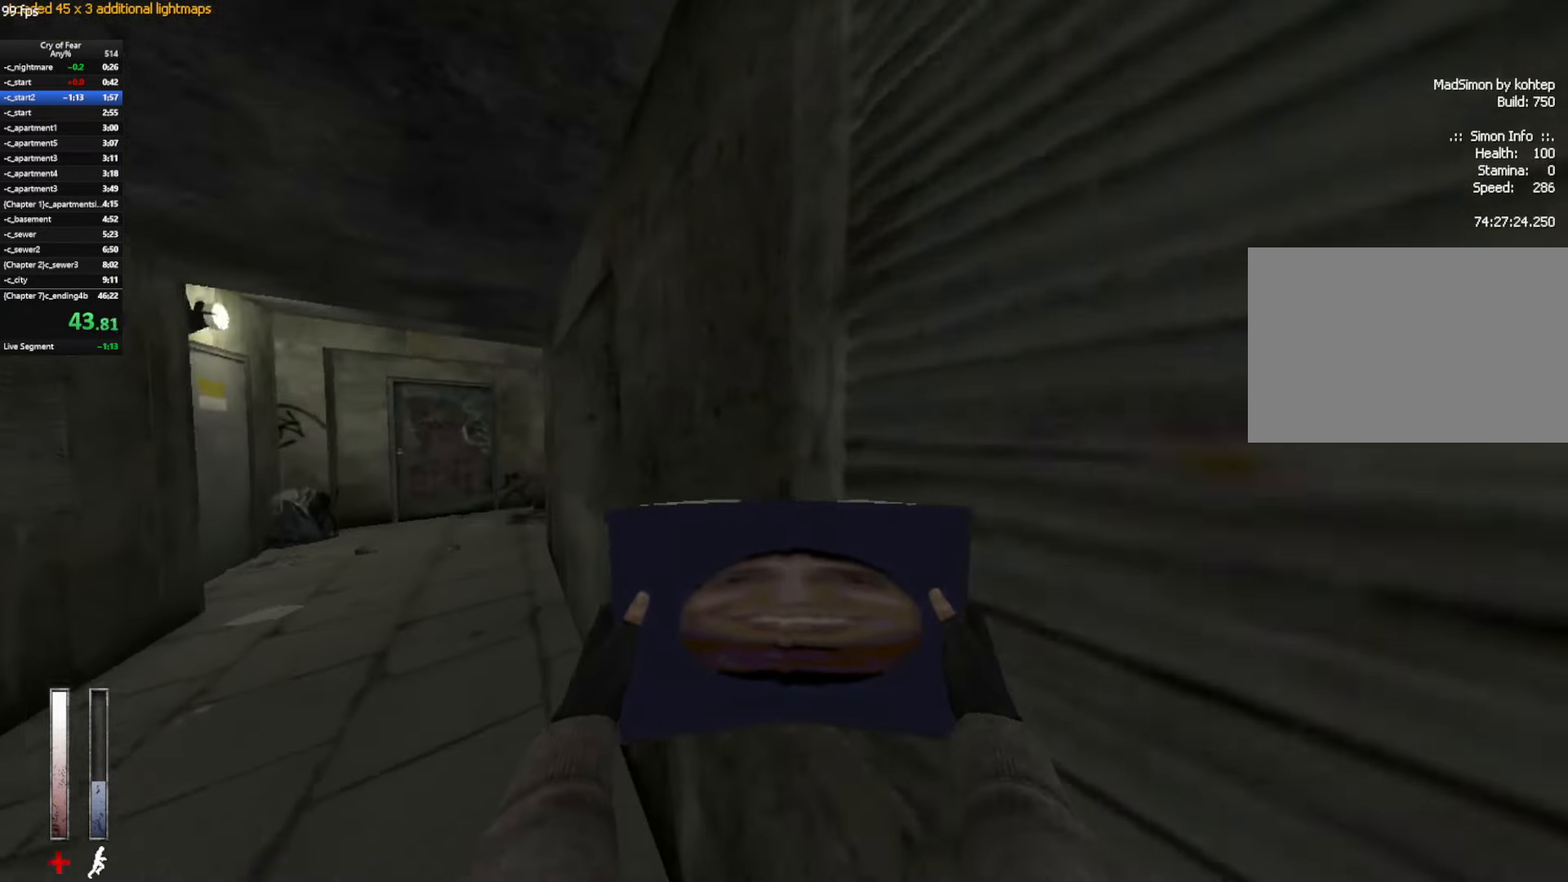
Gameplay with keyboard and mouse; each line is a JSON object with the keys and mouse buttons held at the frame after it. "events" lists presses ("down") and releases ("up") of "a", "alt", "c", "ctrl", "d", "e", "q", "s", "shift", "space", "tab", "w", "x", "z", "mouse_left", "mouse_middle", "mouse_right", "mouse_mb4", "mouse_wheel_up" and "mouse_wheel_down" between this image and that frame as [ms after this image, input, new state], when the widget could be followed in between. "mouse_left", "mouse_middle", "mouse_right", "mouse_mb4", "mouse_wheel_up", "mouse_wheel_down" = the "left", "middle", "right", "mb4", "wheel_up", "wheel_down" buttons of the "mouse" list. No other keys are recorded. Not read: mouse_move.
{"keys": ["w"], "mouse": ["mb4"], "events": [[367, "mouse_mb4", "up"], [400, "mouse_mb4", "down"]]}
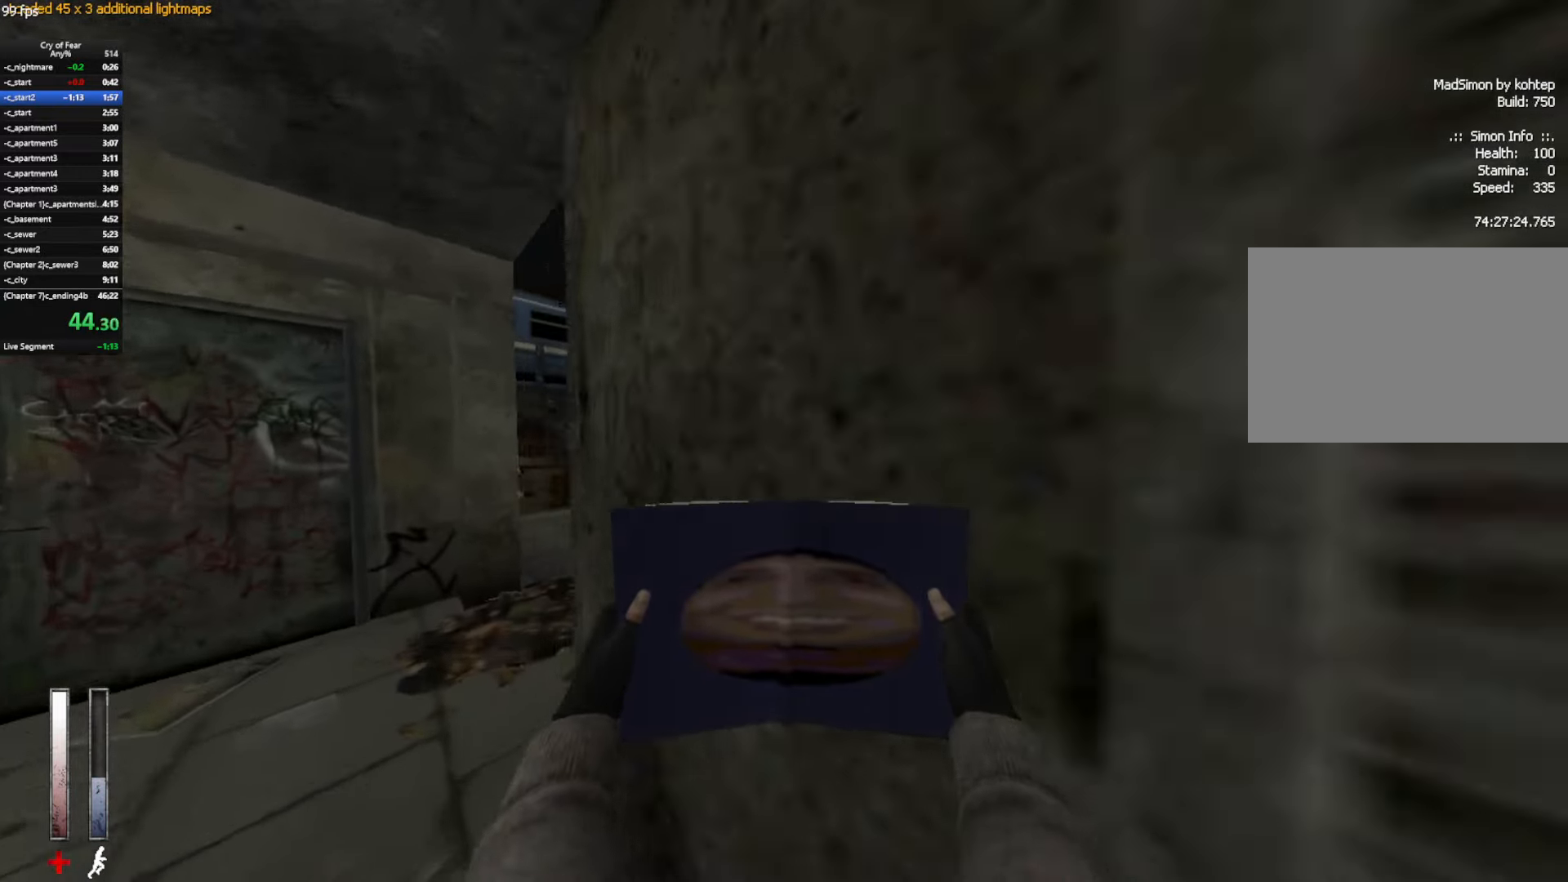
{"keys": ["a", "w"], "mouse": ["mb4"], "events": [[284, "d", "down"], [334, "mouse_mb4", "up"], [384, "d", "up"], [384, "mouse_mb4", "down"], [467, "a", "down"]]}
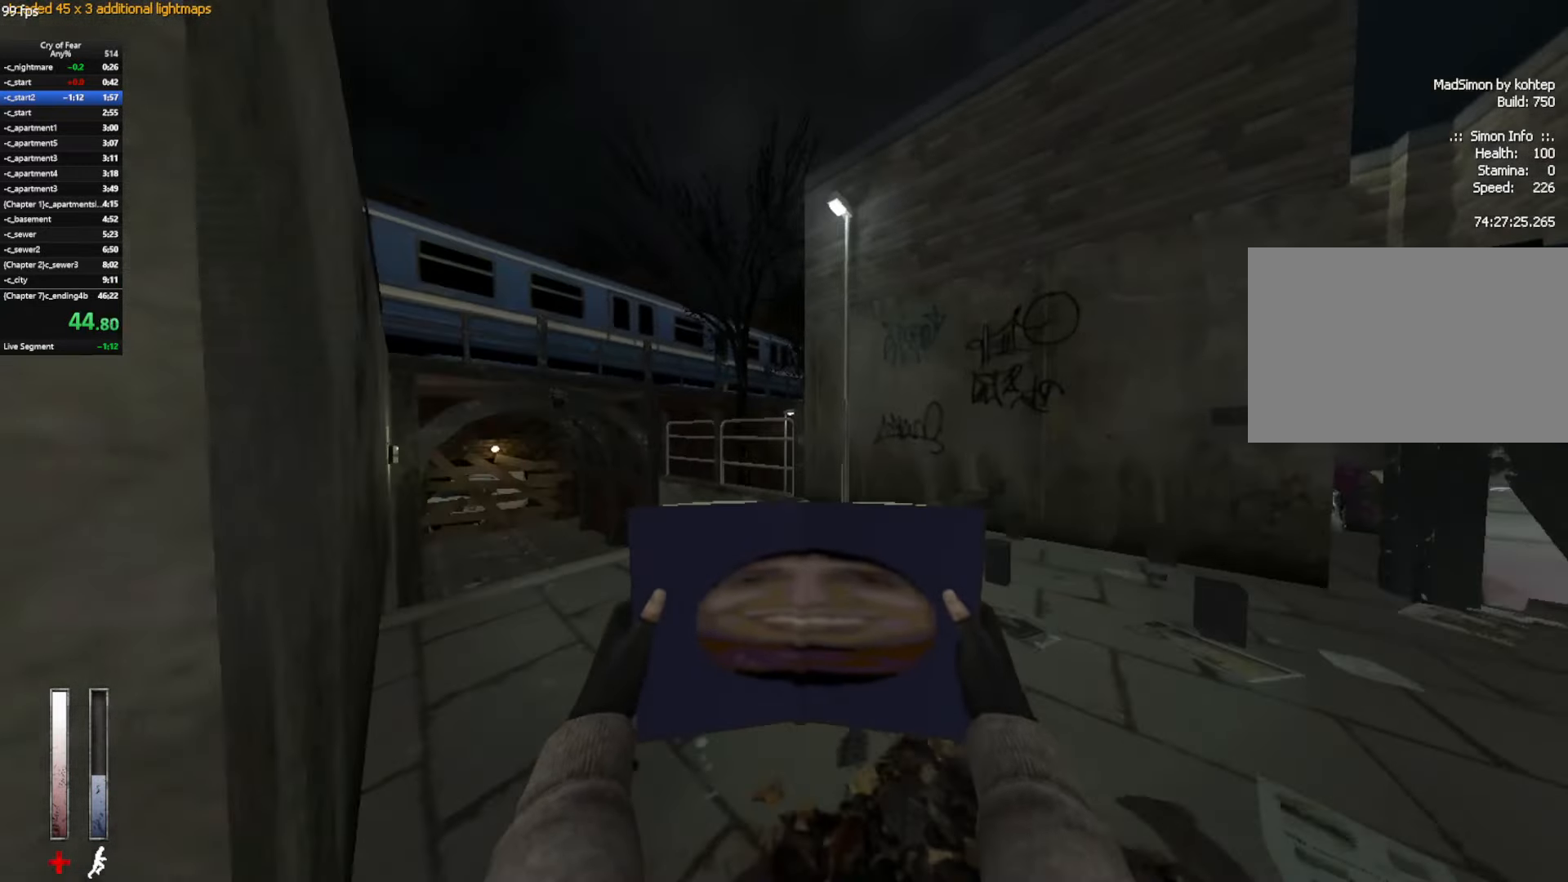
{"keys": ["w"], "mouse": [], "events": [[350, "a", "up"], [350, "mouse_mb4", "up"]]}
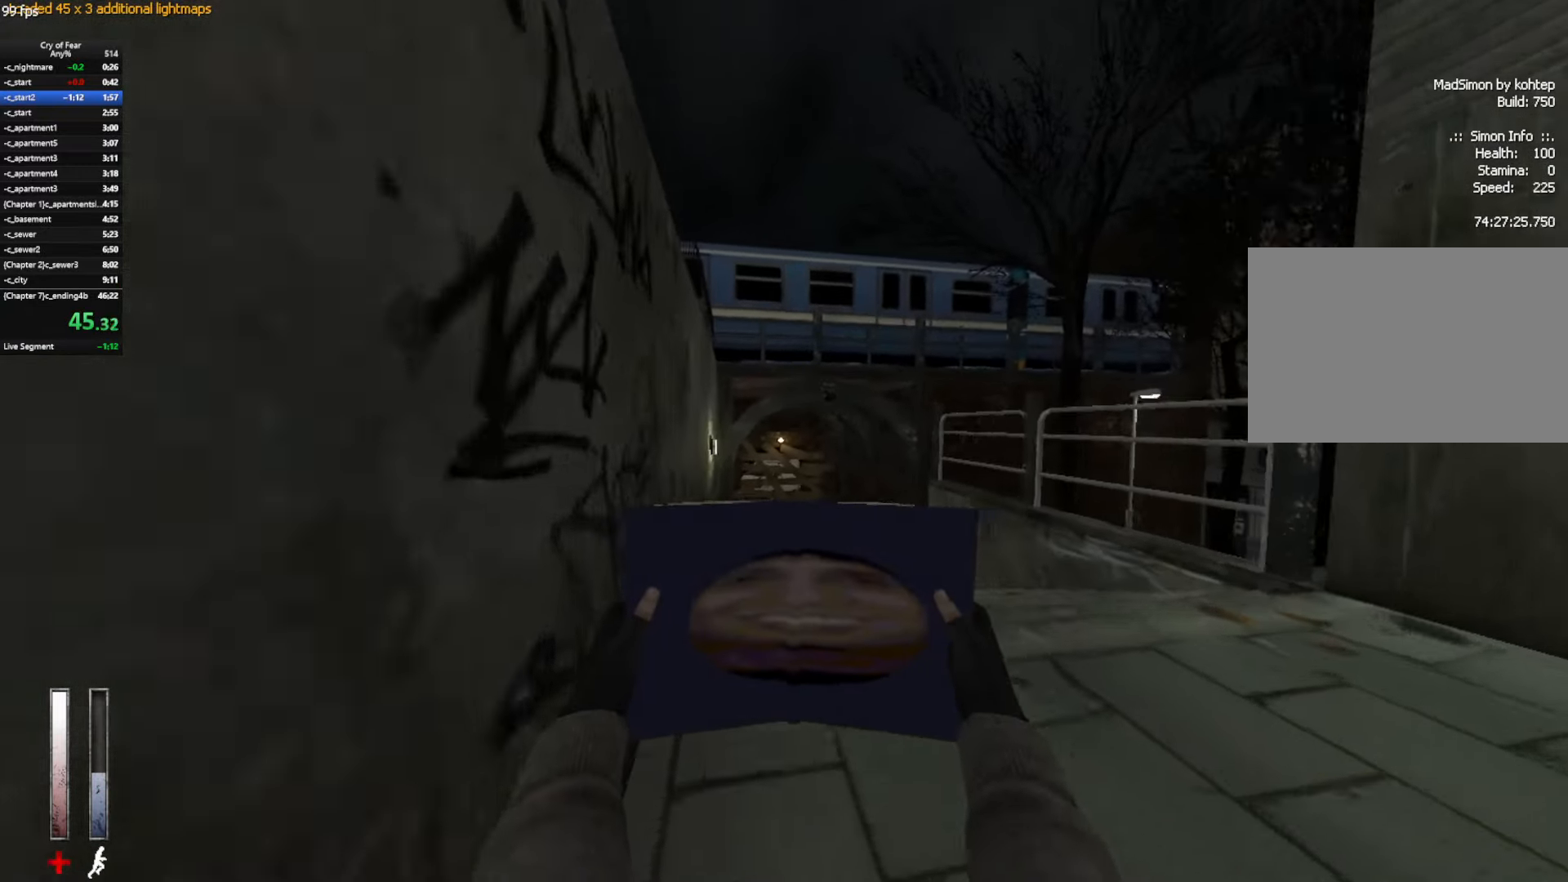
{"keys": ["ctrl", "d"], "mouse": [], "events": [[400, "d", "down"], [450, "ctrl", "down"], [500, "w", "up"]]}
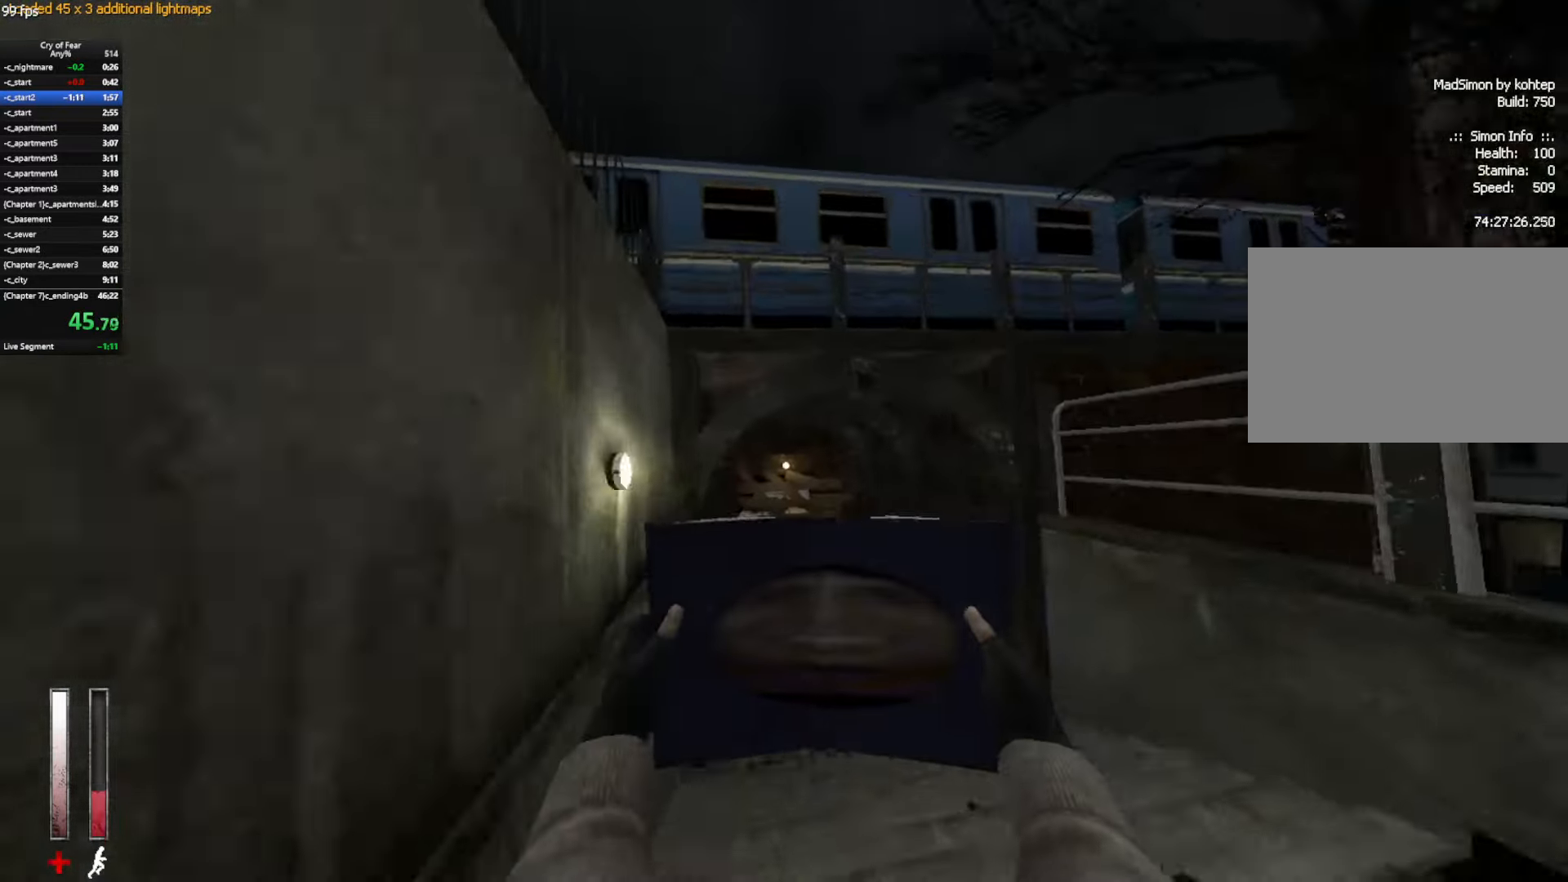
{"keys": ["ctrl", "d"], "mouse": ["wheel_up"], "events": [[100, "a", "down"], [100, "d", "up"], [284, "d", "down"], [334, "a", "up"], [417, "mouse_wheel_up", "down"]]}
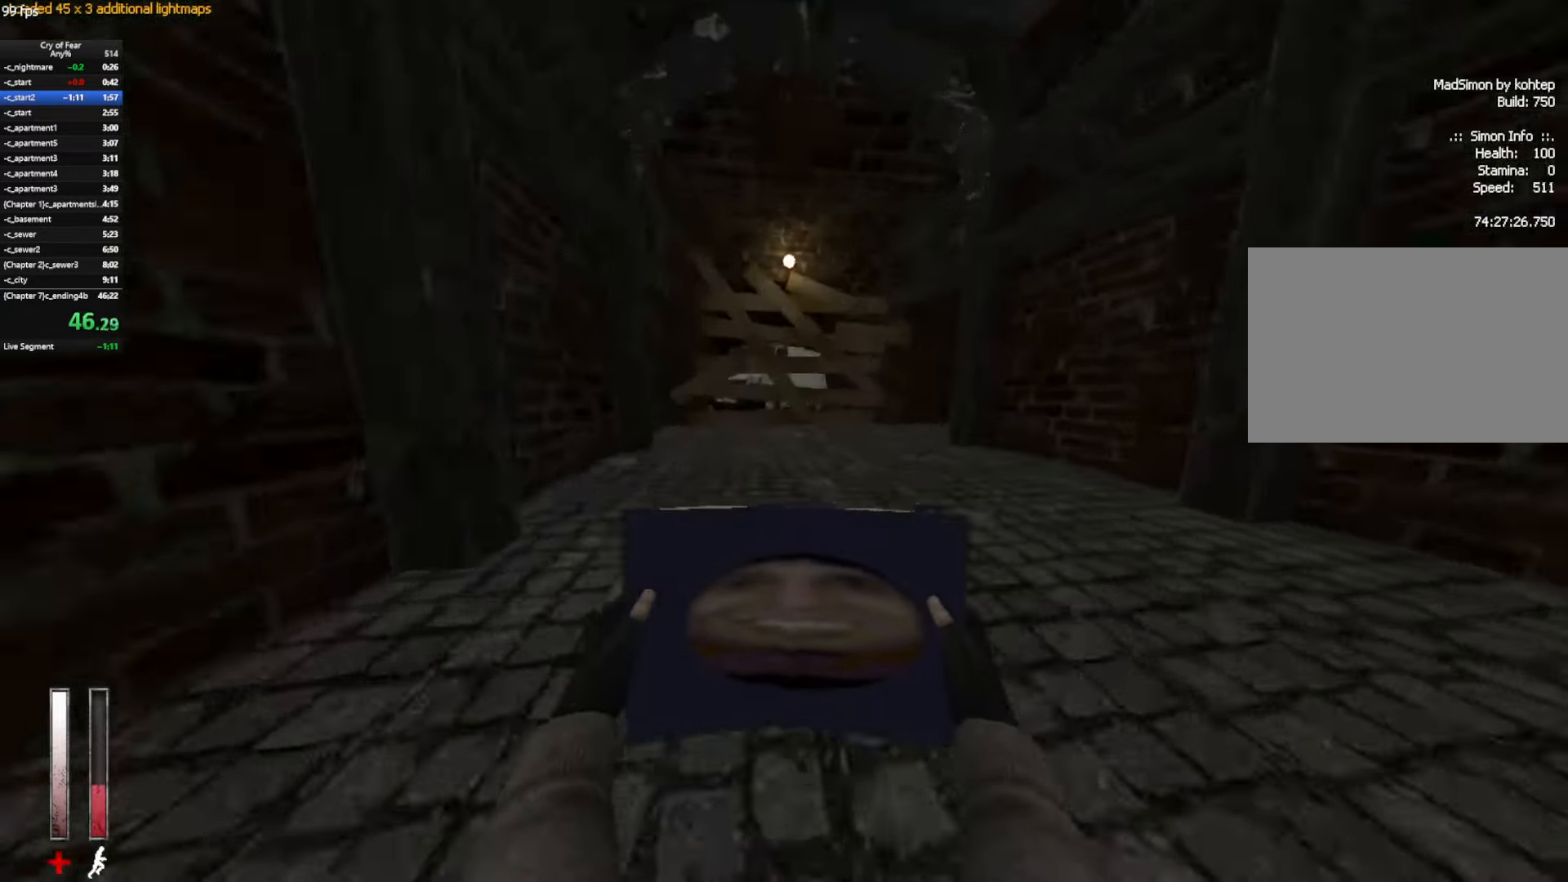
{"keys": ["d"], "mouse": [], "events": [[150, "mouse_wheel_up", "up"], [250, "ctrl", "up"]]}
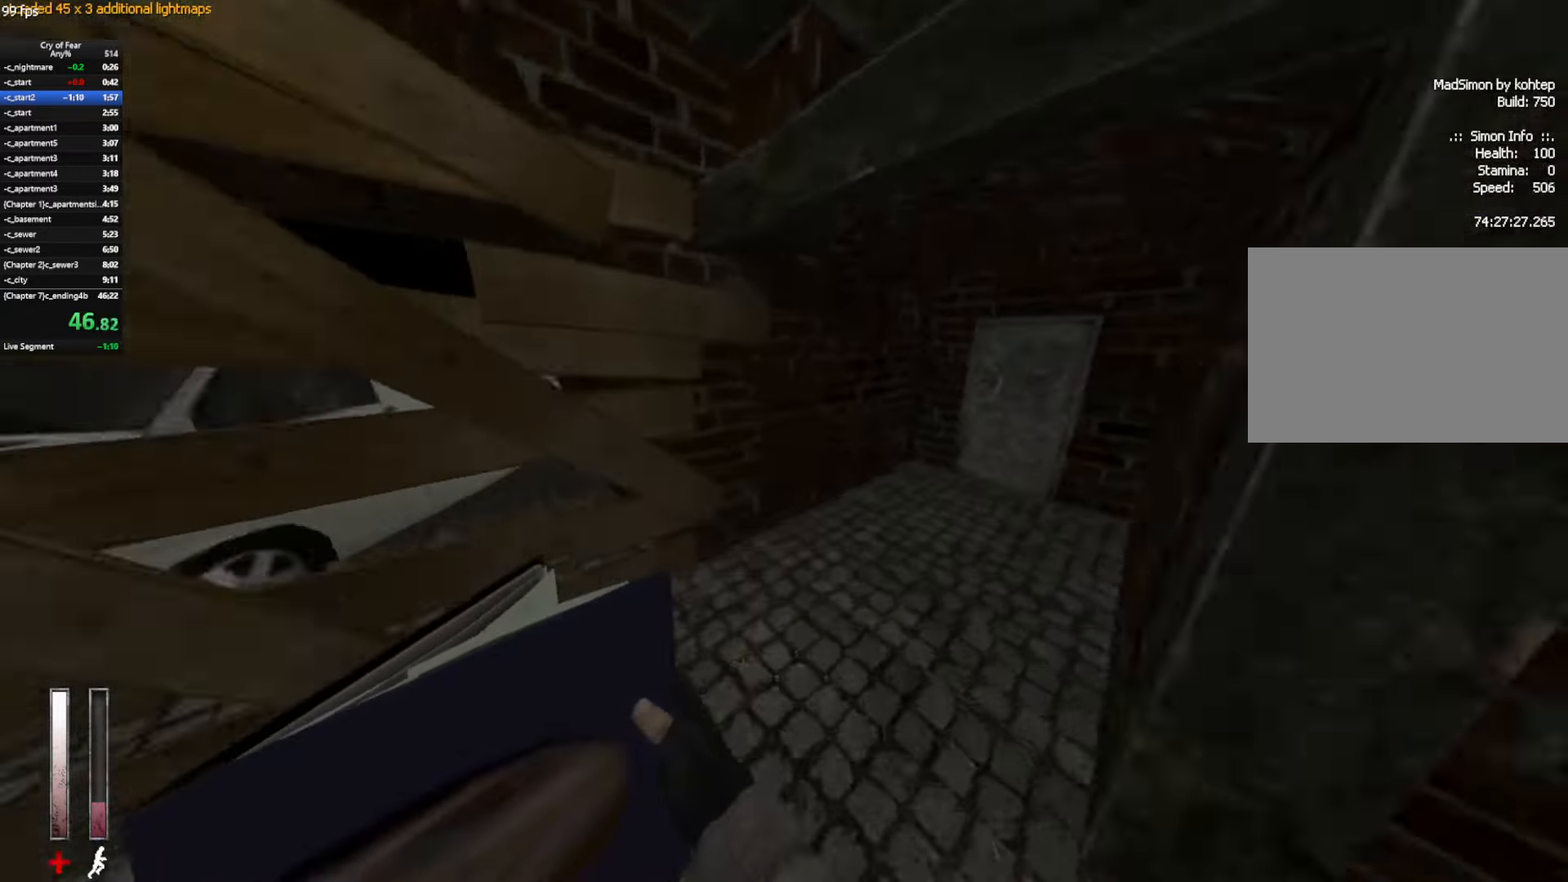
{"keys": ["e", "w"], "mouse": [], "events": [[84, "ctrl", "down"], [167, "w", "down"], [217, "ctrl", "up"], [217, "d", "up"], [317, "e", "down"], [367, "e", "up"], [450, "e", "down"]]}
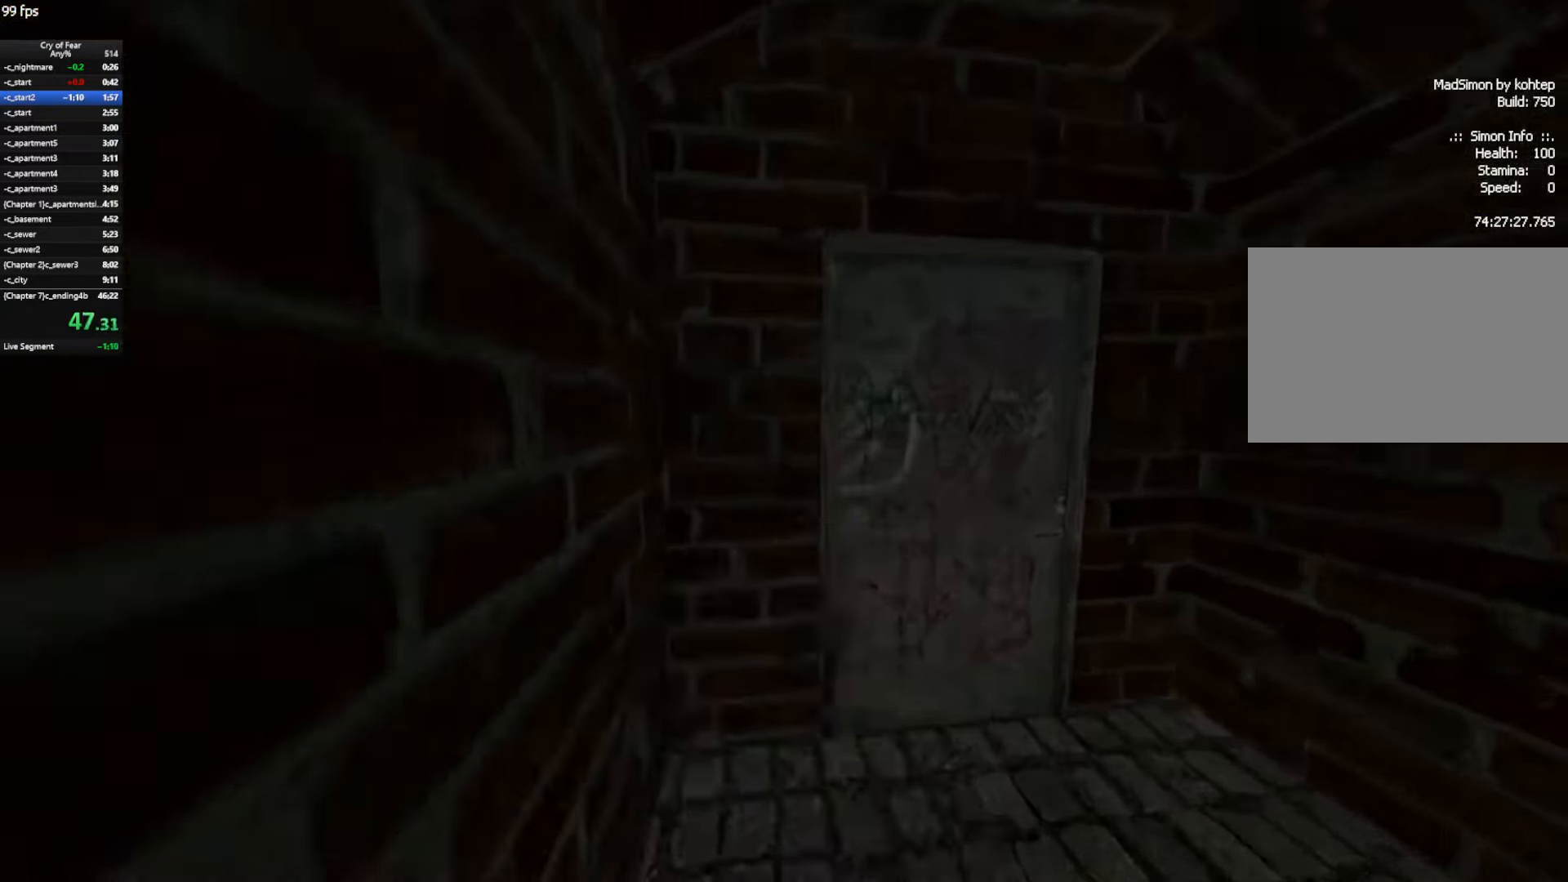
{"keys": [], "mouse": ["left"], "events": [[50, "e", "up"], [50, "tab", "down"], [50, "w", "up"], [134, "tab", "up"], [466, "mouse_left", "down"]]}
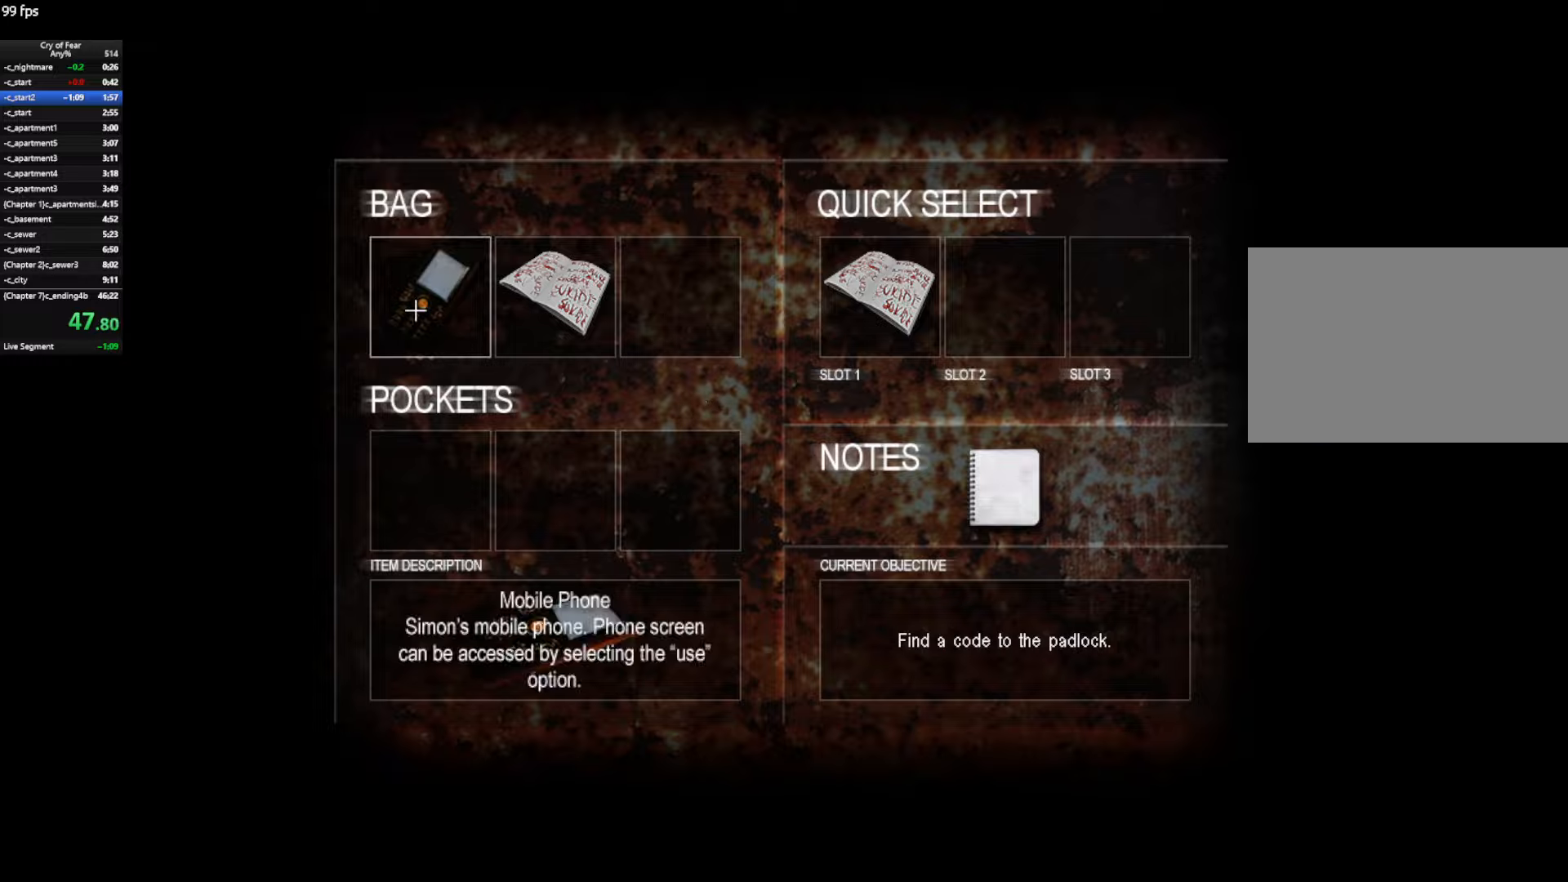
{"keys": [], "mouse": [], "events": [[16, "mouse_left", "up"], [383, "mouse_left", "down"], [433, "mouse_left", "up"]]}
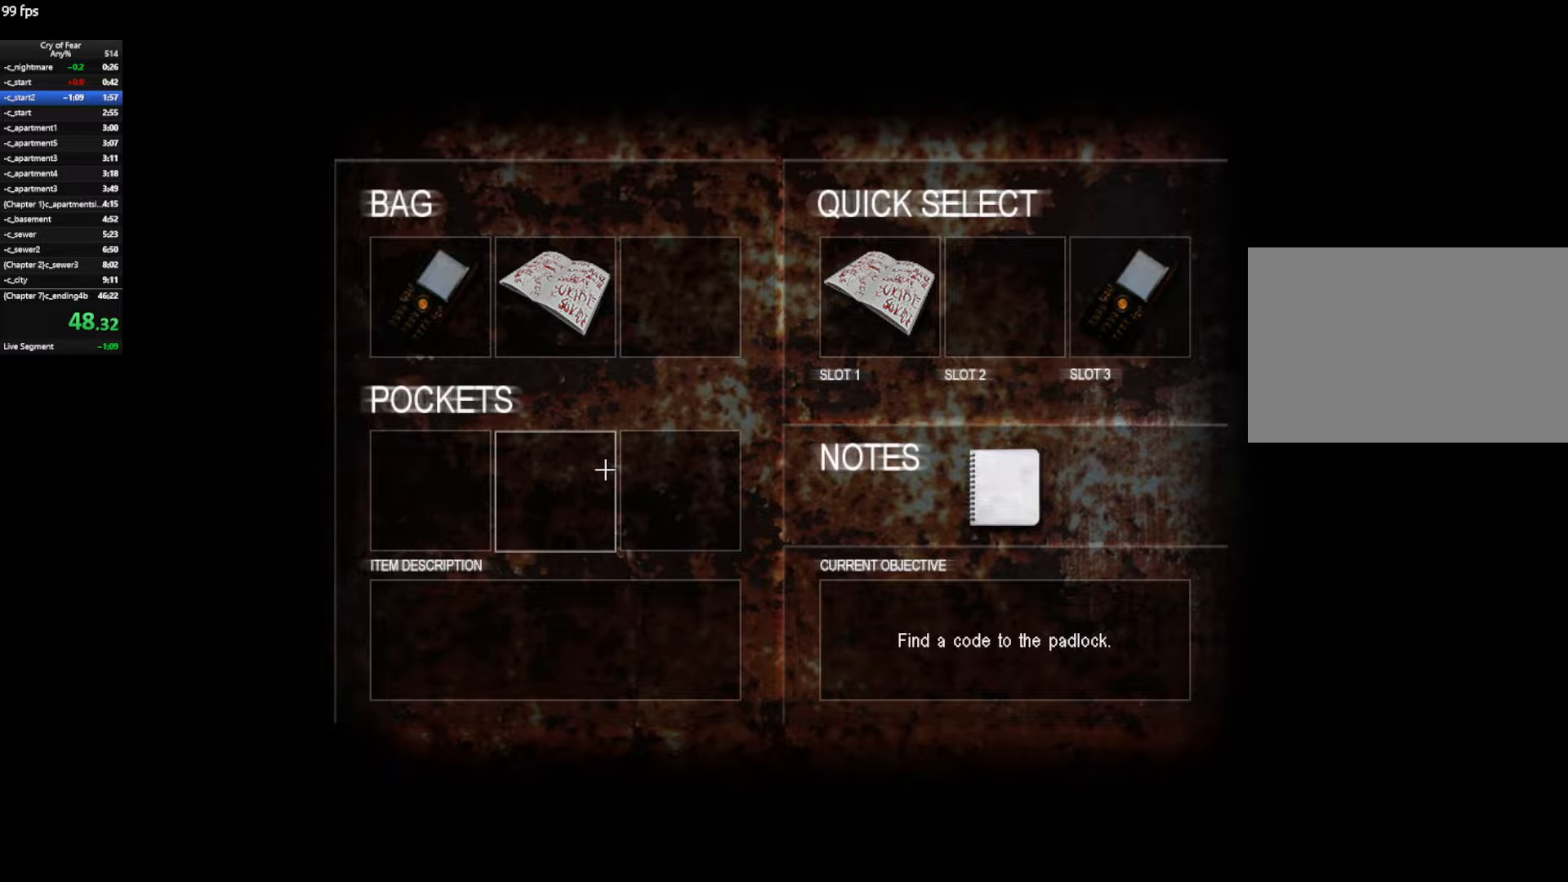
{"keys": ["w"], "mouse": [], "events": [[83, "tab", "down"], [166, "w", "down"], [216, "tab", "up"]]}
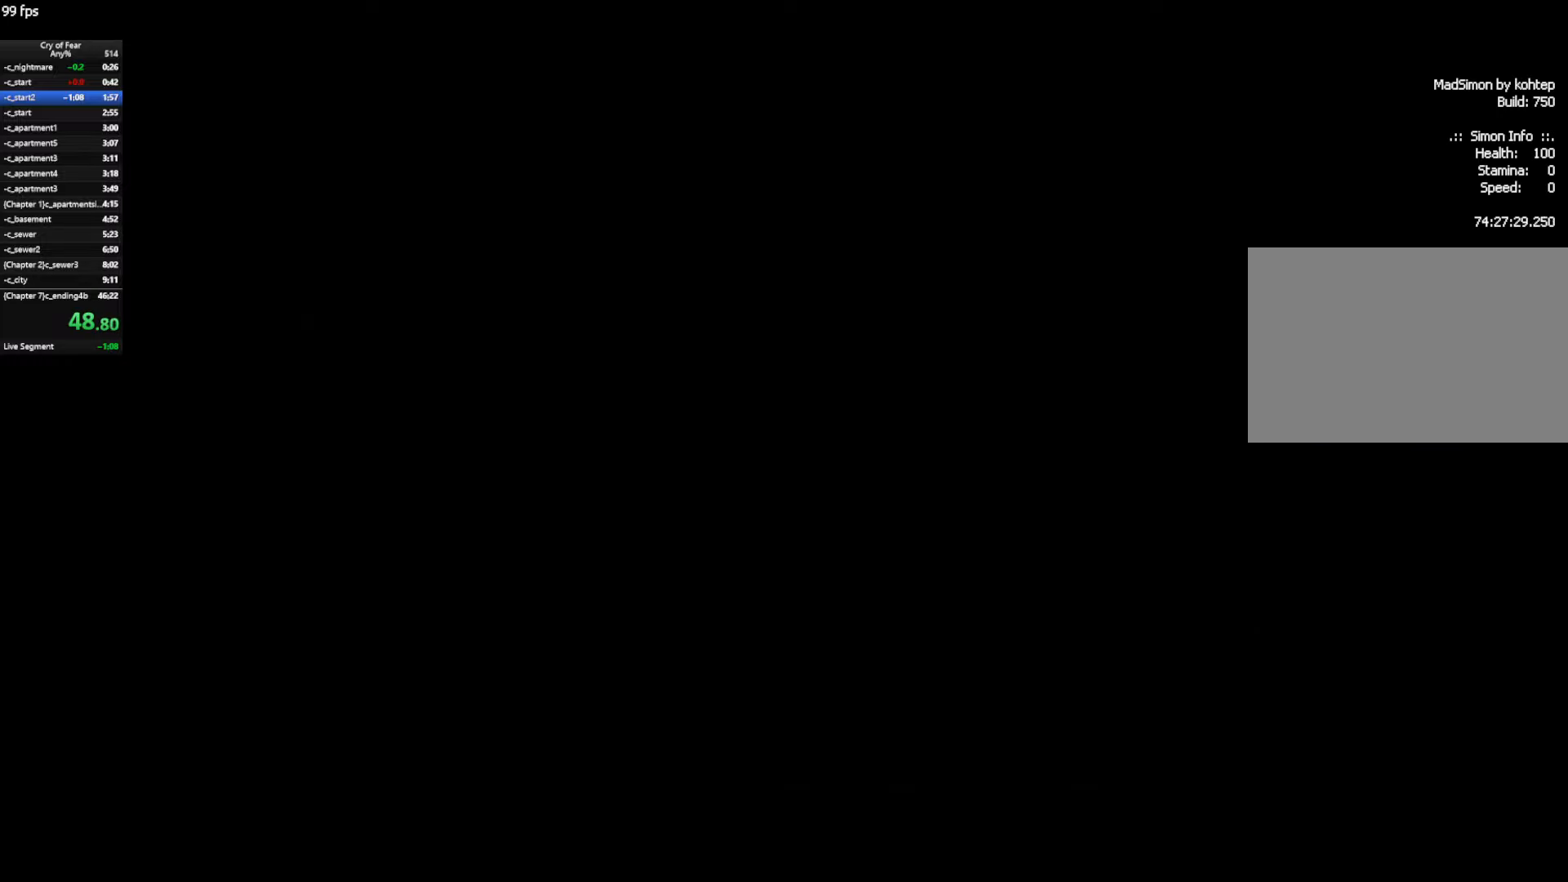
{"keys": ["w"], "mouse": [], "events": []}
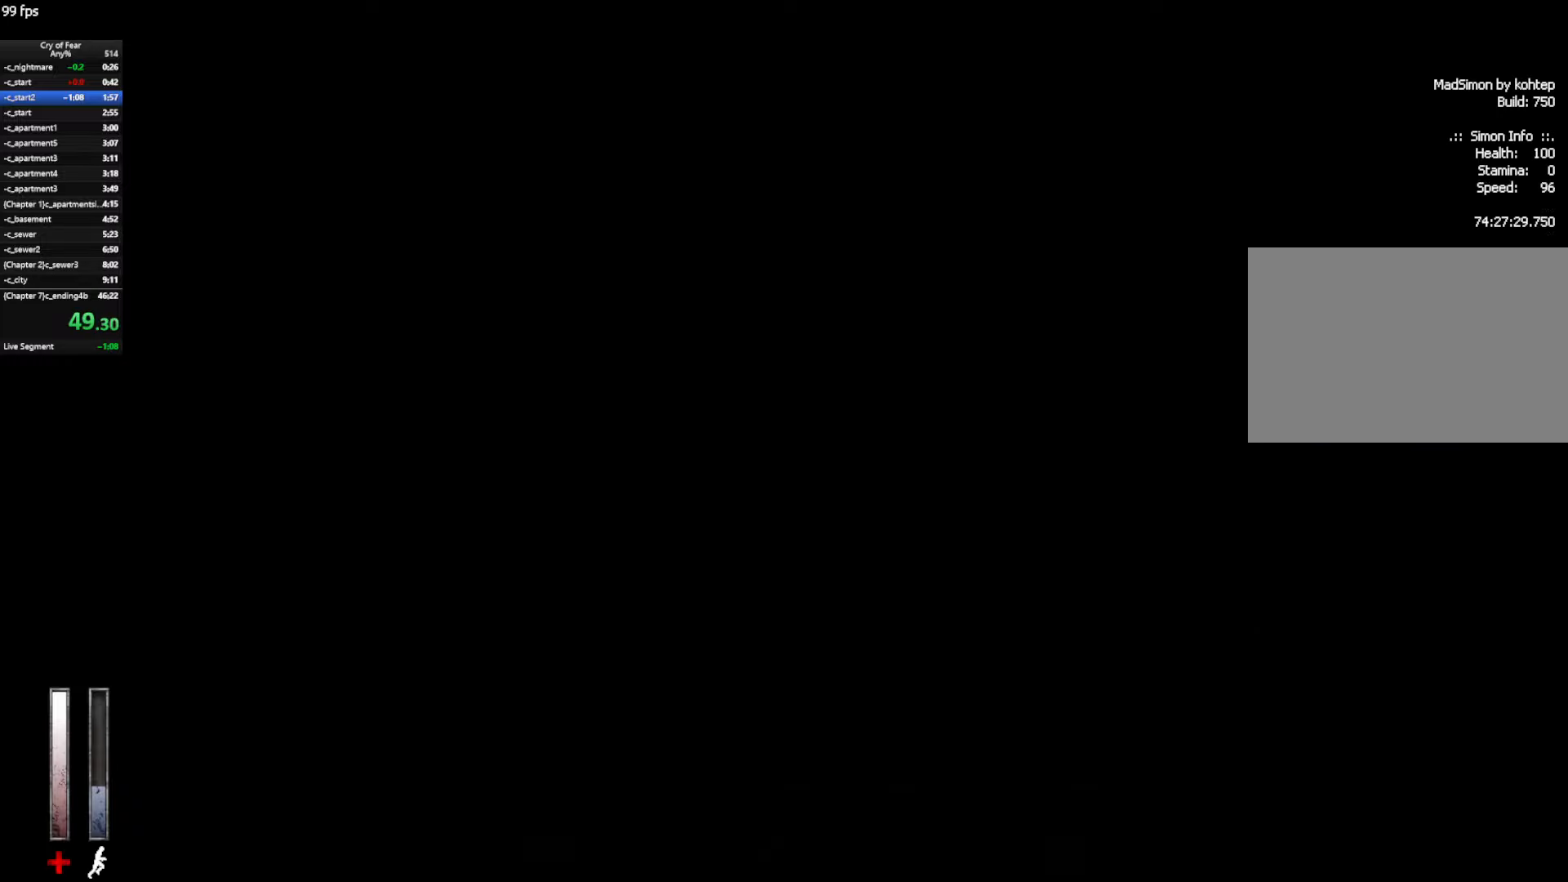
{"keys": ["a", "w"], "mouse": [], "events": [[433, "a", "down"]]}
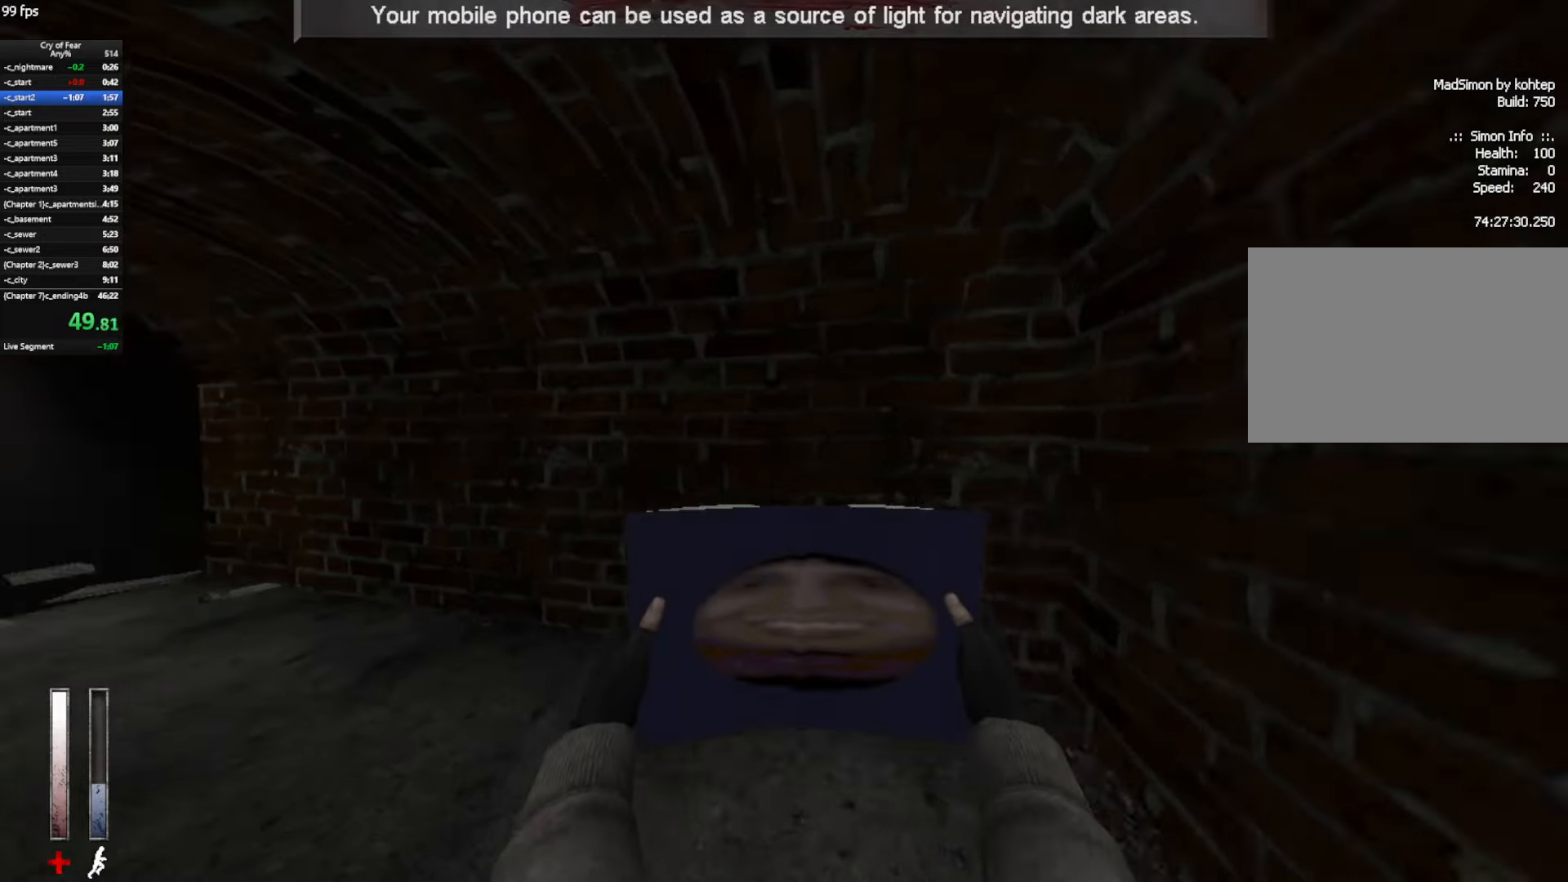
{"keys": ["w"], "mouse": [], "events": [[316, "a", "up"]]}
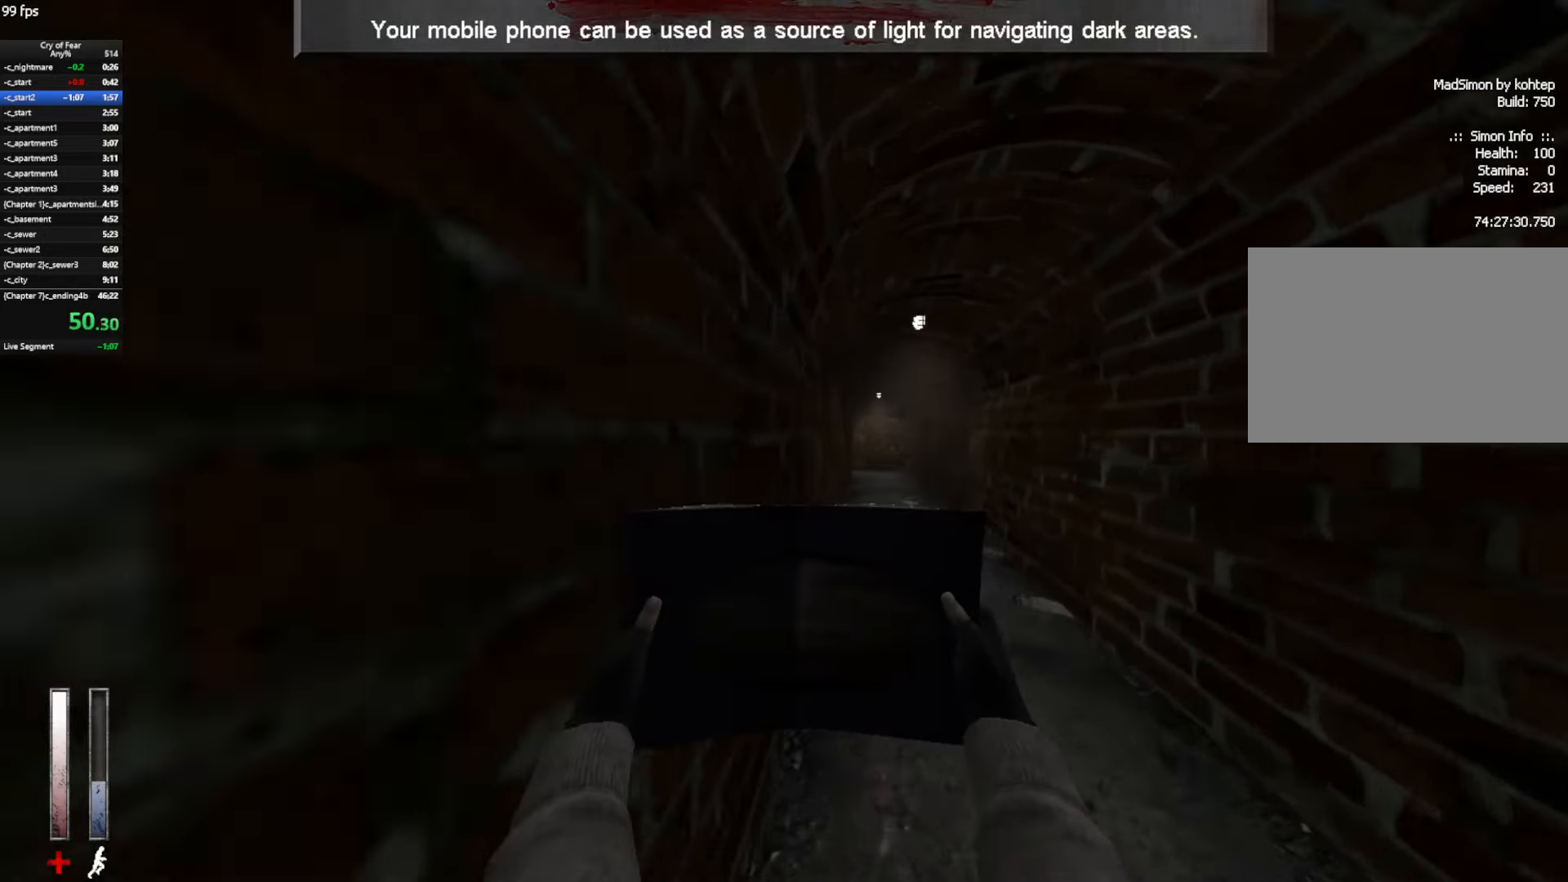
{"keys": ["w"], "mouse": ["mb4"], "events": [[416, "mouse_mb4", "down"]]}
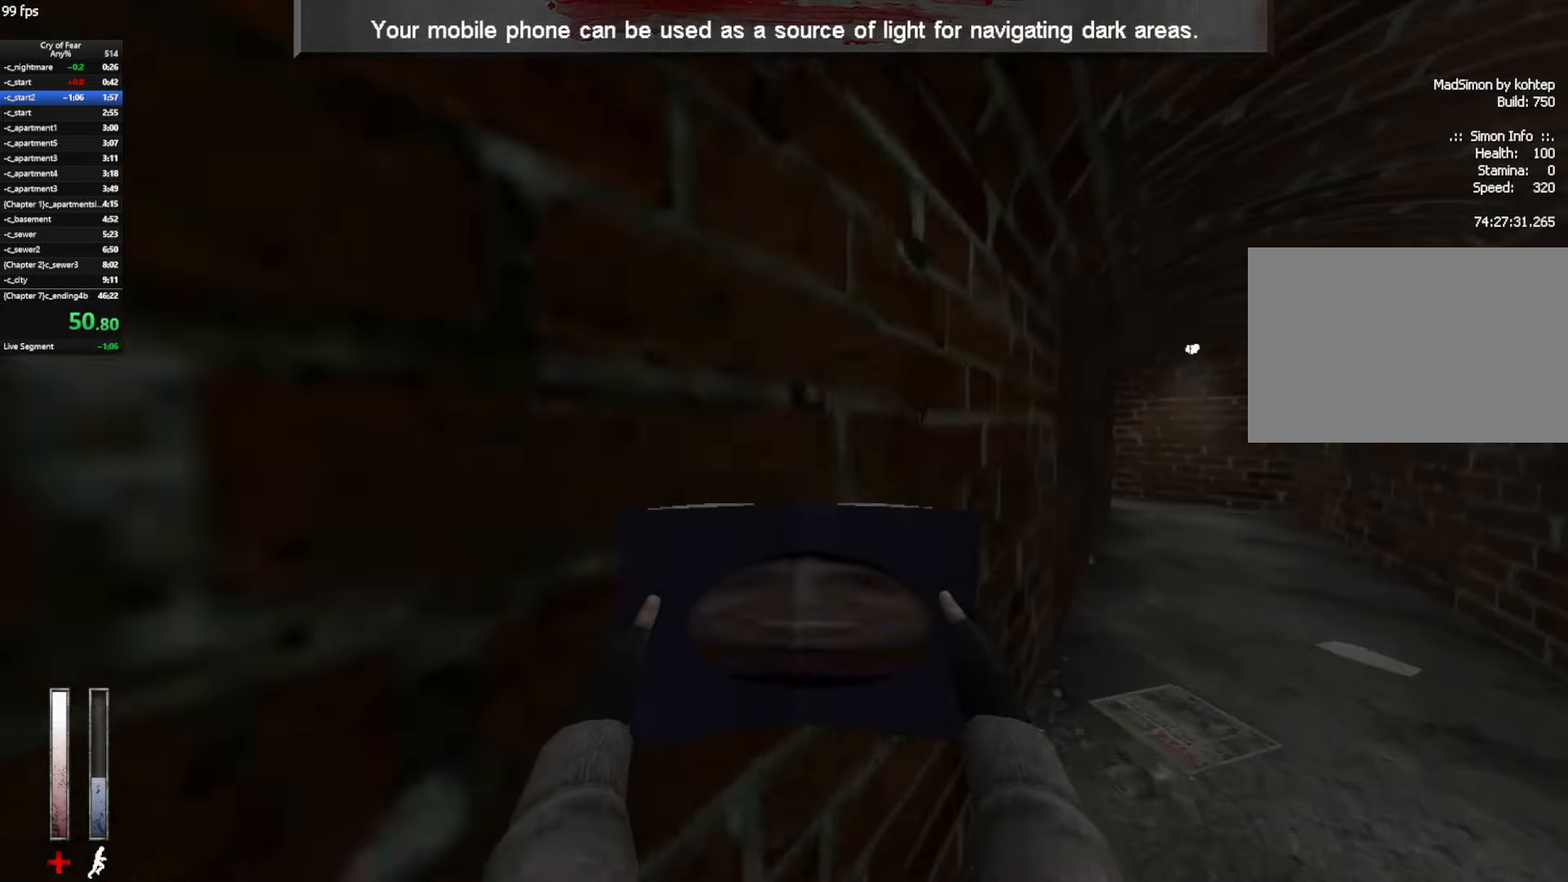
{"keys": ["w"], "mouse": ["mb4"], "events": [[300, "mouse_mb4", "up"], [383, "mouse_mb4", "down"]]}
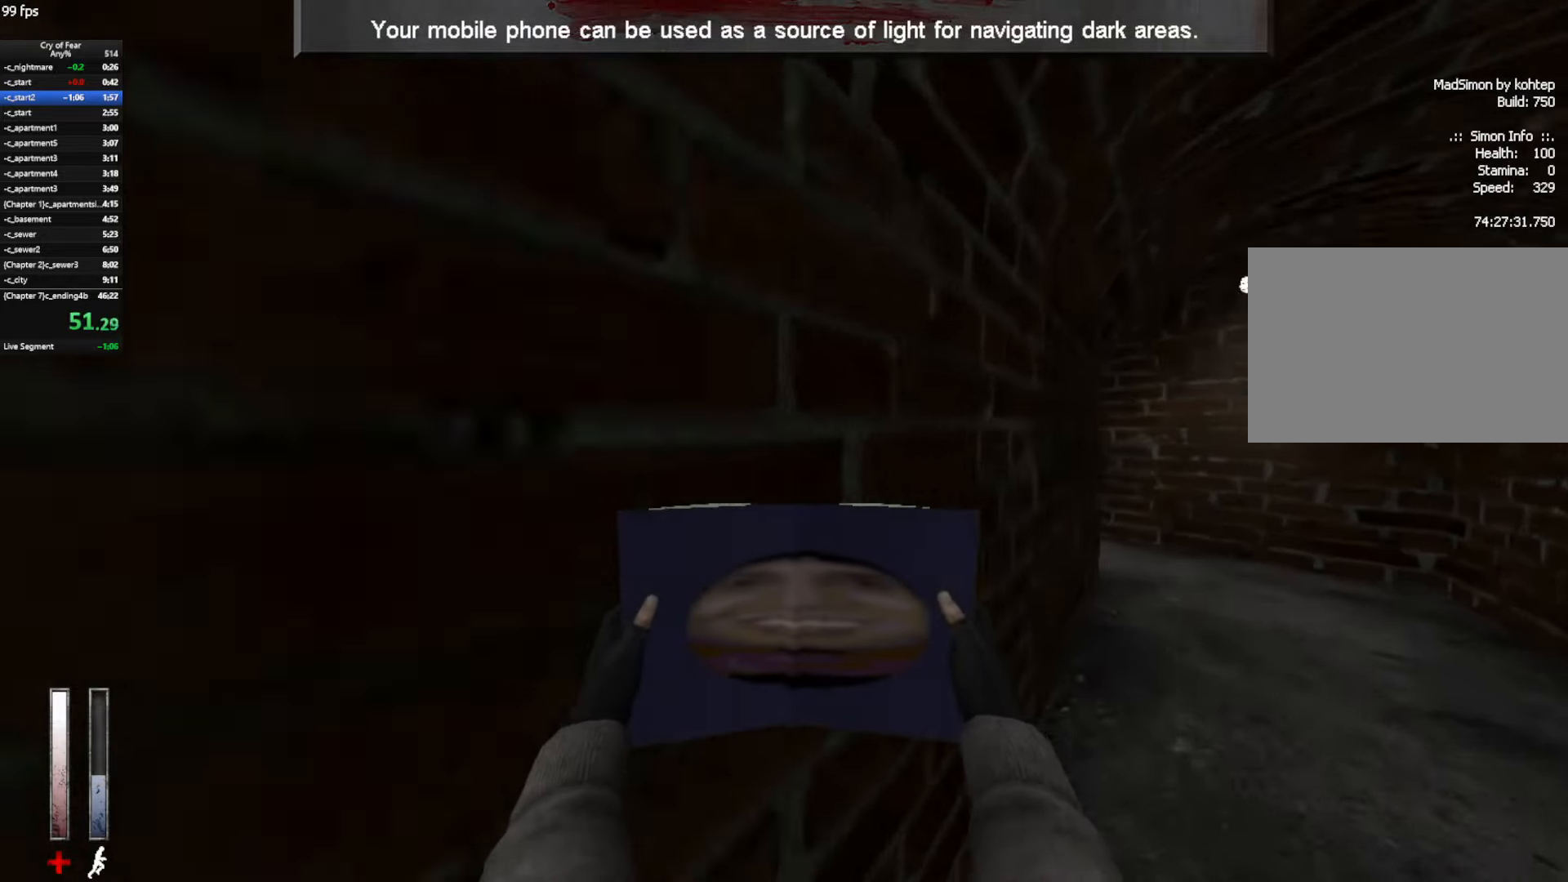
{"keys": ["w"], "mouse": ["mb4"], "events": [[316, "mouse_mb4", "up"], [350, "mouse_mb4", "down"]]}
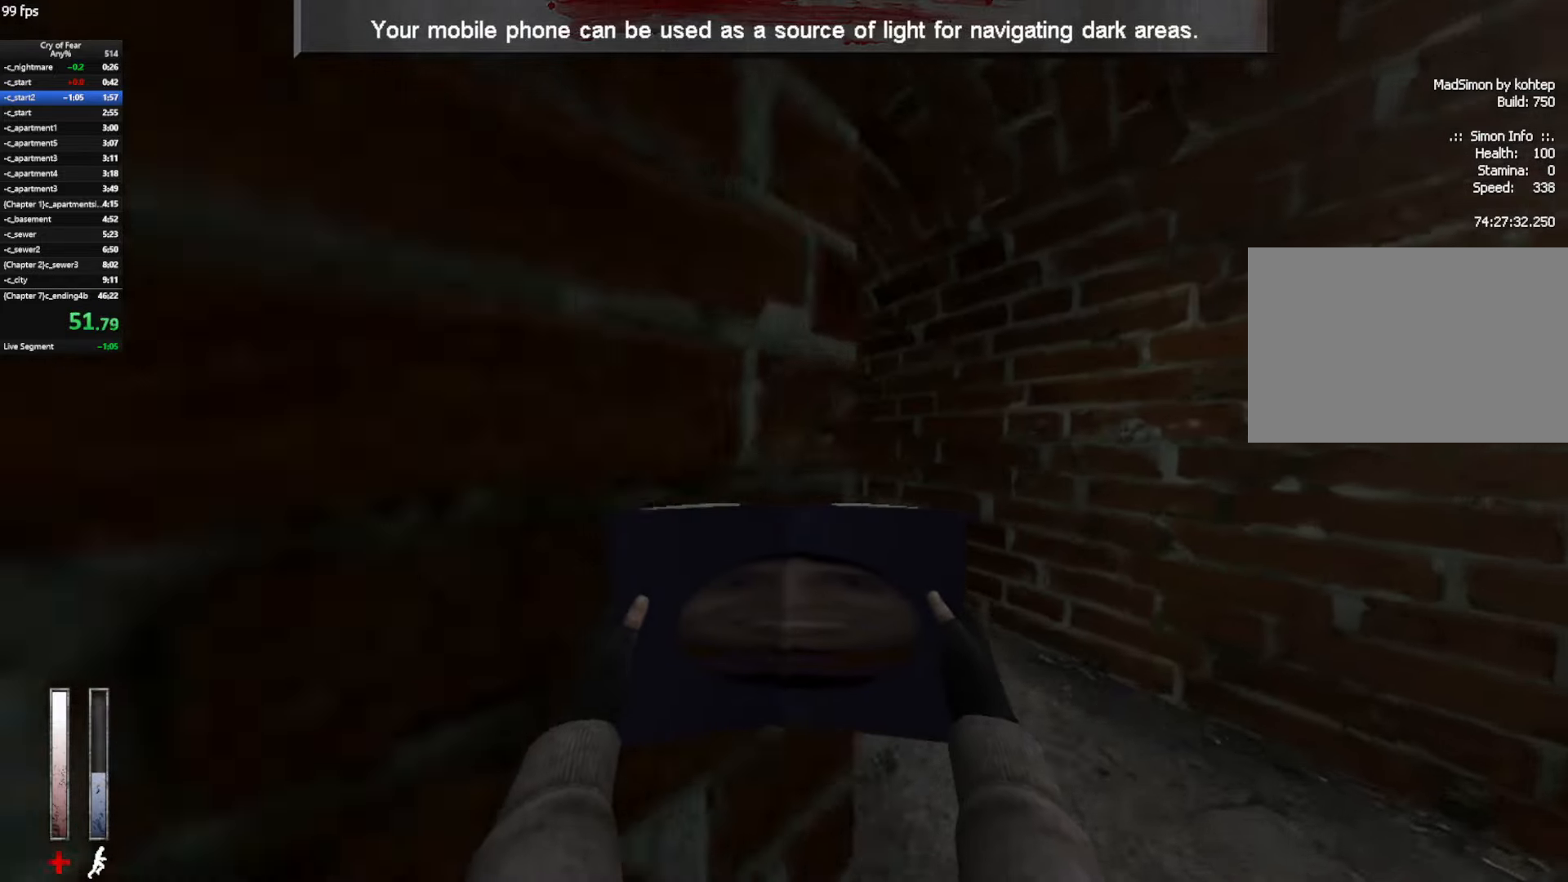
{"keys": ["w"], "mouse": ["mb4"], "events": [[233, "mouse_mb4", "up"], [366, "mouse_mb4", "down"]]}
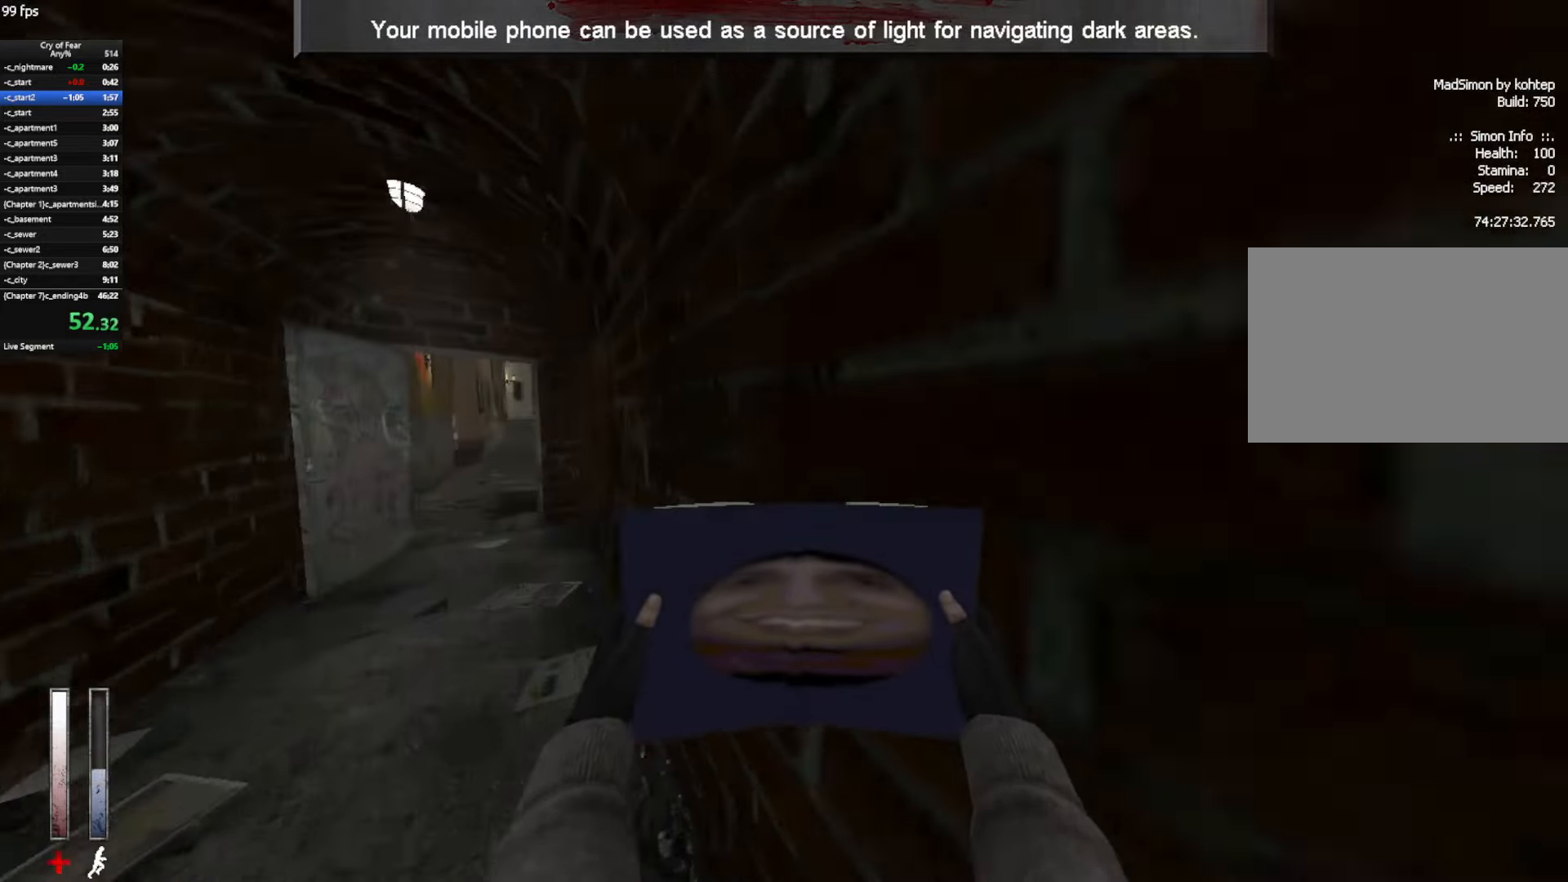
{"keys": ["a", "w"], "mouse": [], "events": [[333, "mouse_mb4", "up"], [433, "a", "down"]]}
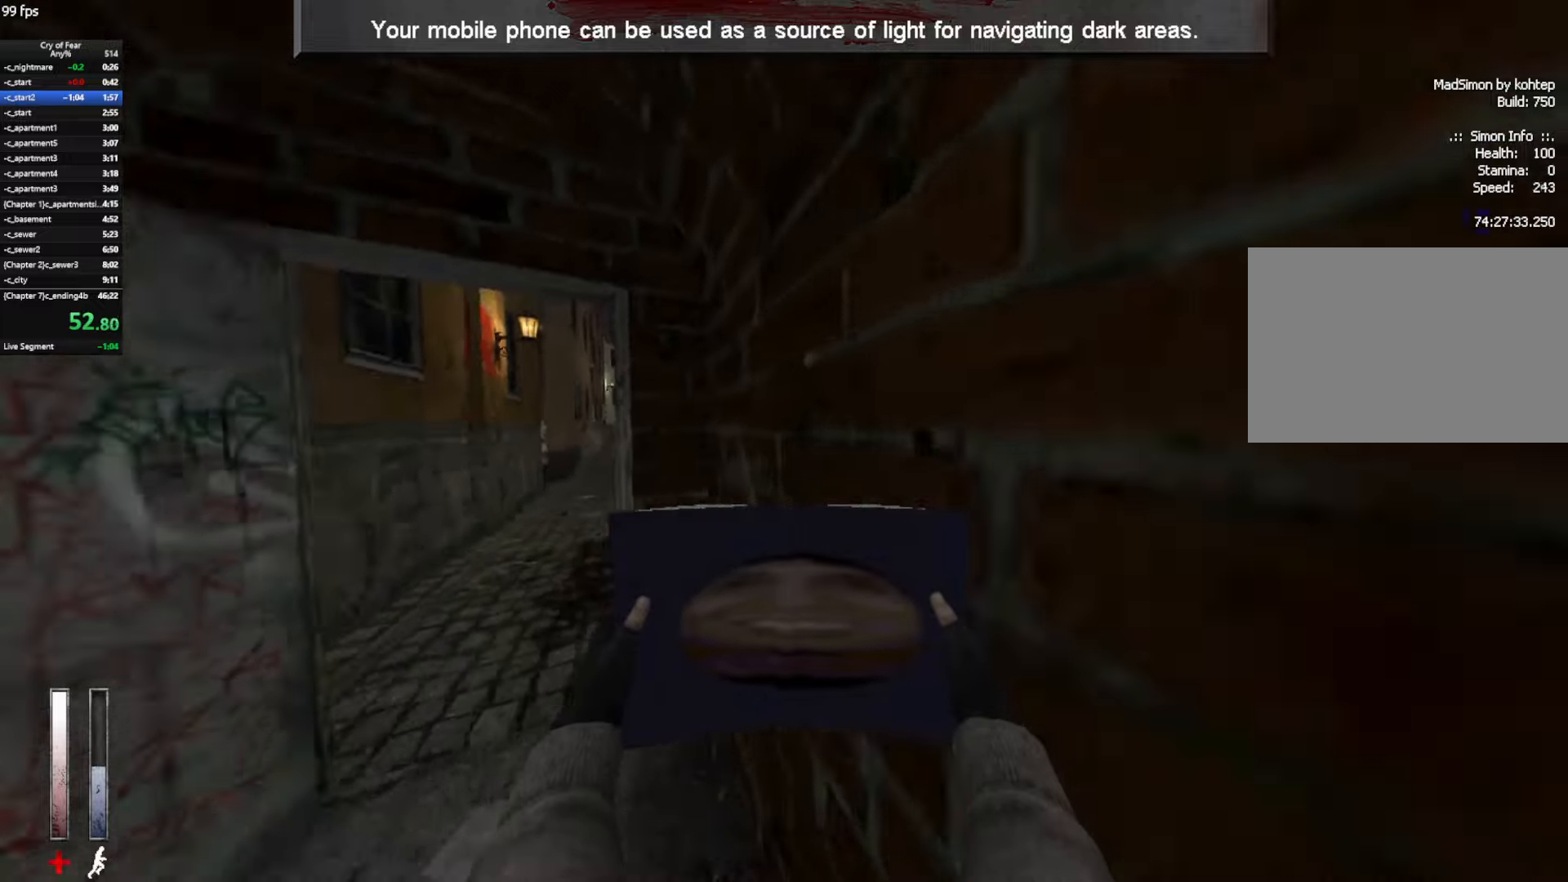
{"keys": ["w"], "mouse": [], "events": [[267, "a", "up"]]}
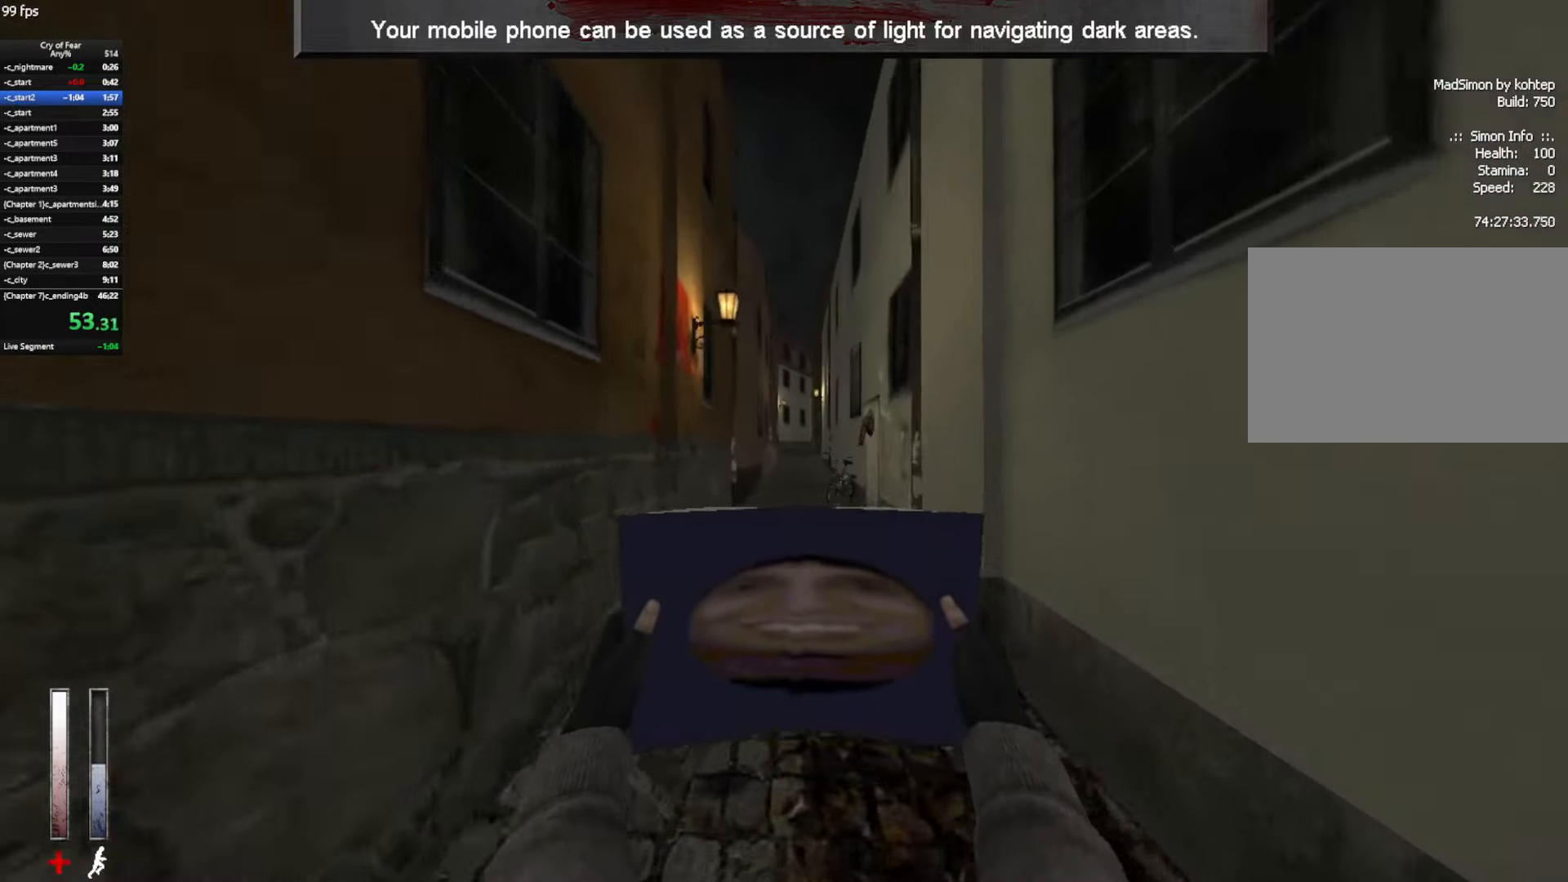
{"keys": ["a", "ctrl"], "mouse": [], "events": [[100, "d", "down"], [100, "space", "down"], [133, "ctrl", "down"], [183, "w", "up"], [233, "space", "up"], [367, "a", "down"], [417, "d", "up"]]}
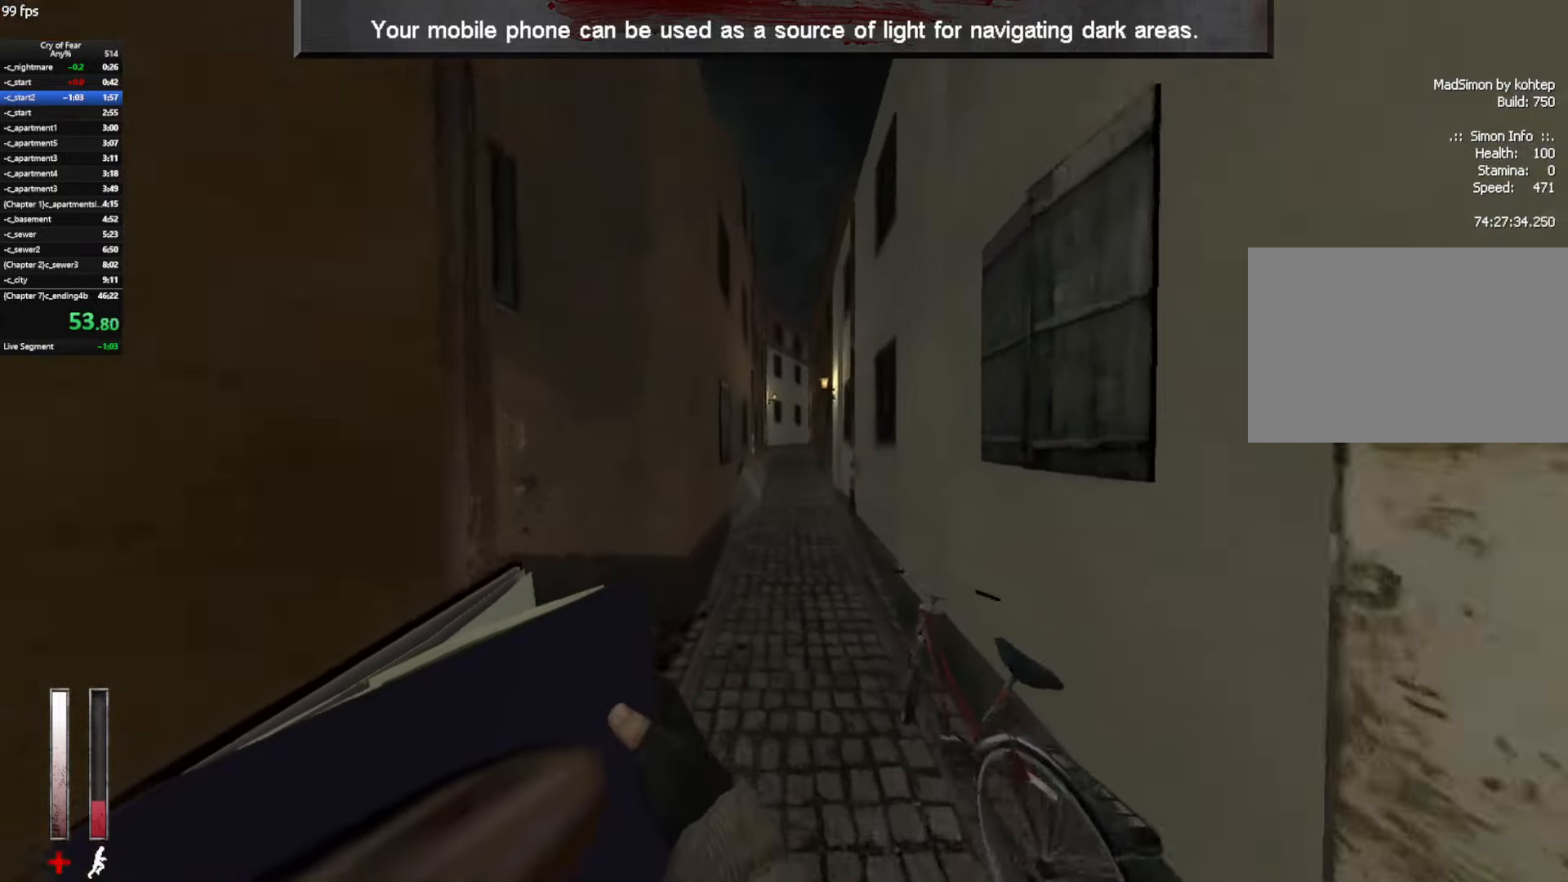
{"keys": ["a", "ctrl"], "mouse": [], "events": [[67, "d", "down"], [100, "a", "up"], [250, "mouse_wheel_up", "down"], [300, "a", "down"], [300, "d", "up"], [483, "mouse_wheel_up", "up"]]}
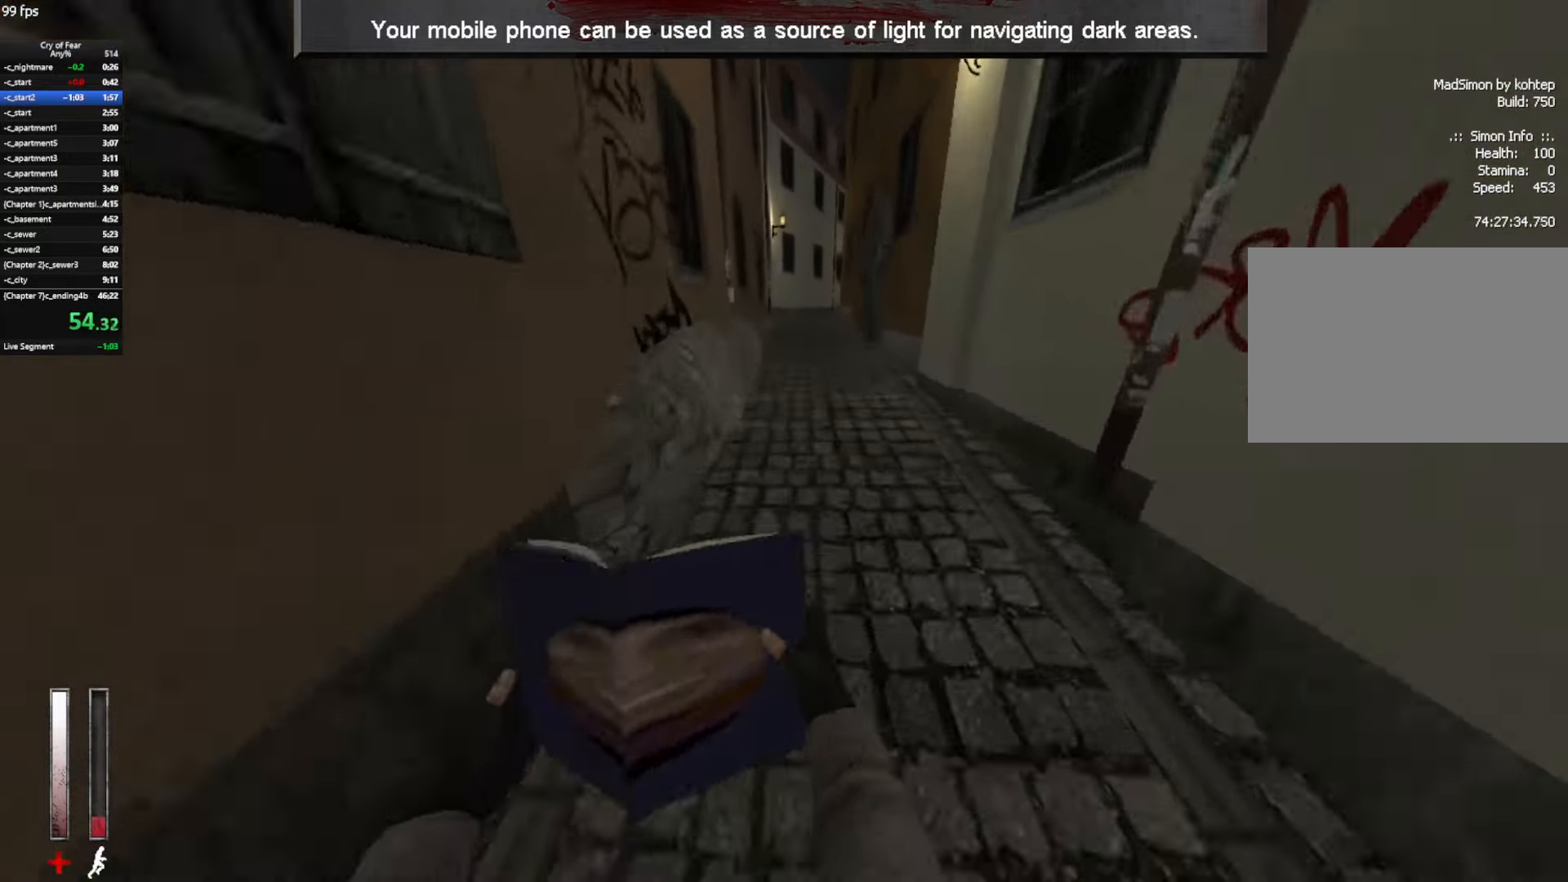
{"keys": ["w"], "mouse": [], "events": [[267, "w", "down"], [400, "a", "up"], [400, "ctrl", "up"]]}
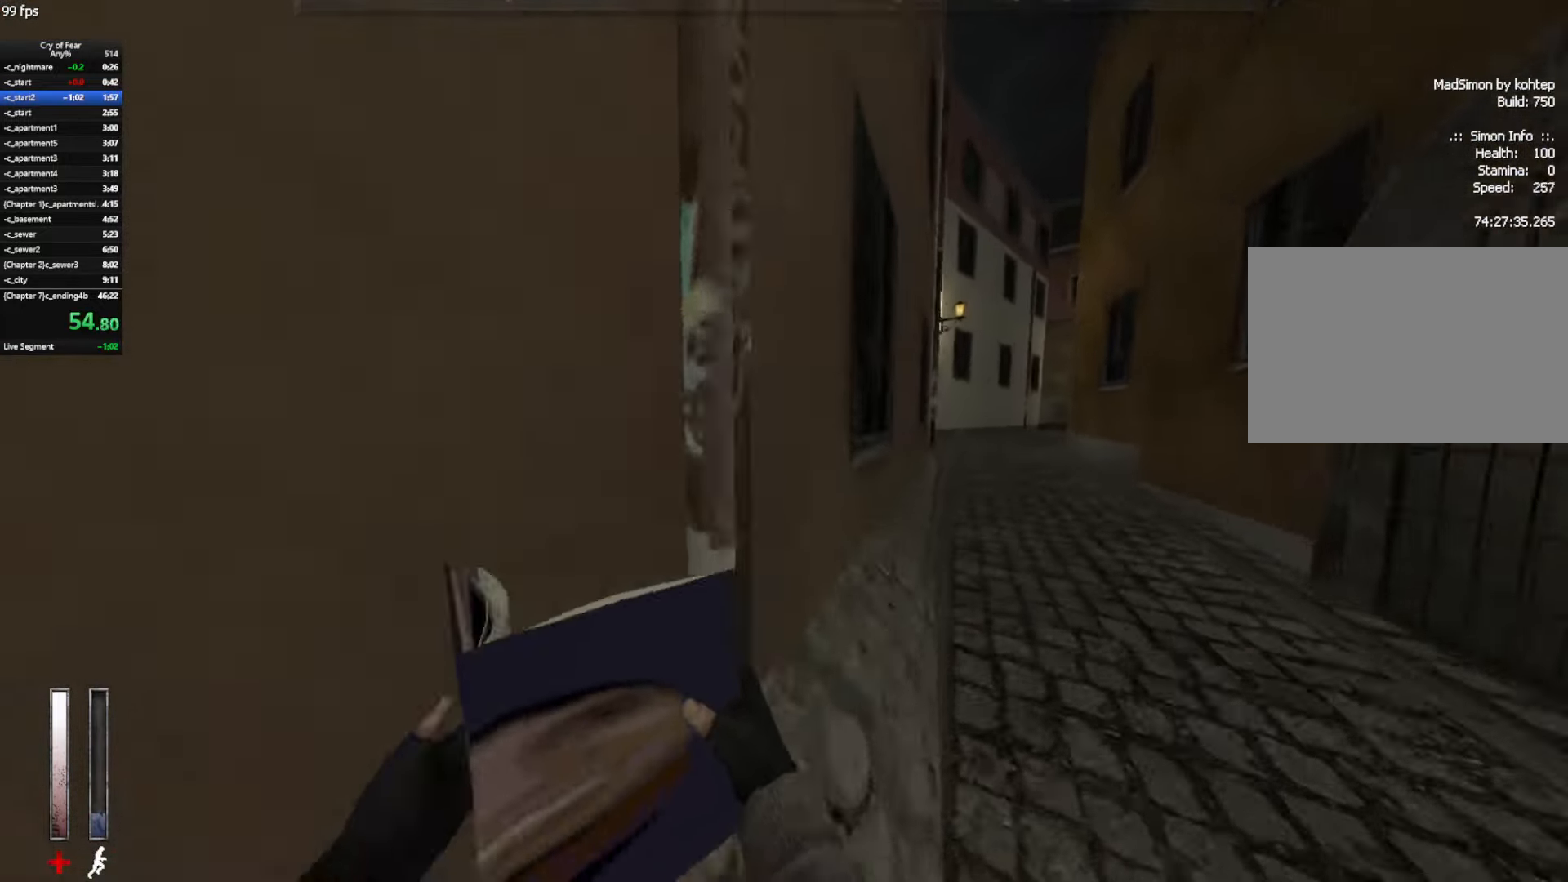
{"keys": ["w"], "mouse": ["mb4"], "events": [[50, "mouse_mb4", "down"]]}
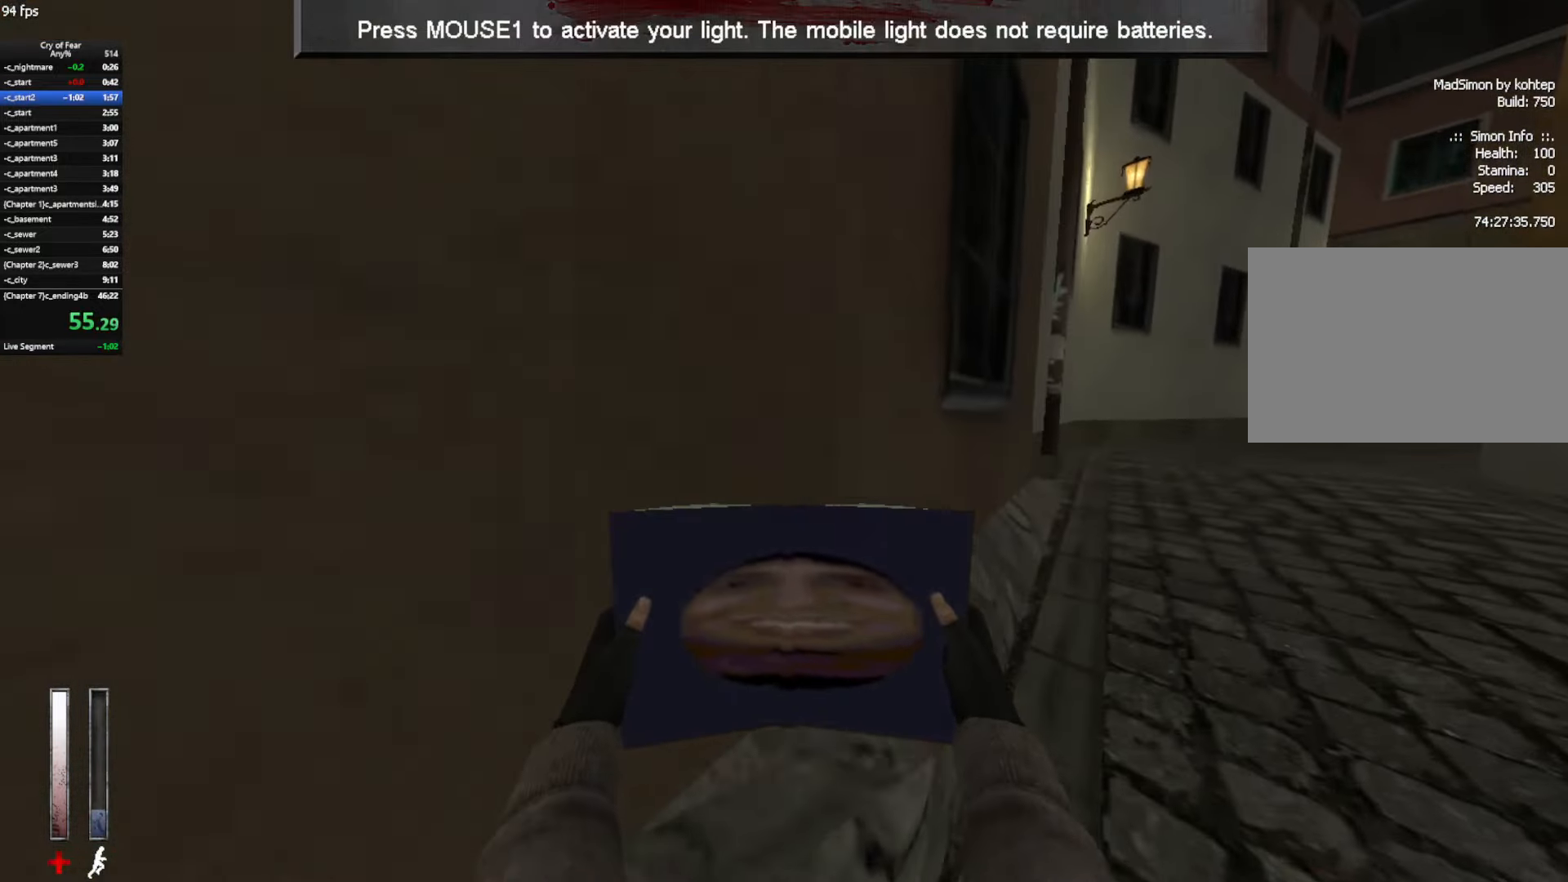
{"keys": ["w"], "mouse": ["mb4"], "events": [[17, "mouse_mb4", "up"], [117, "mouse_mb4", "down"]]}
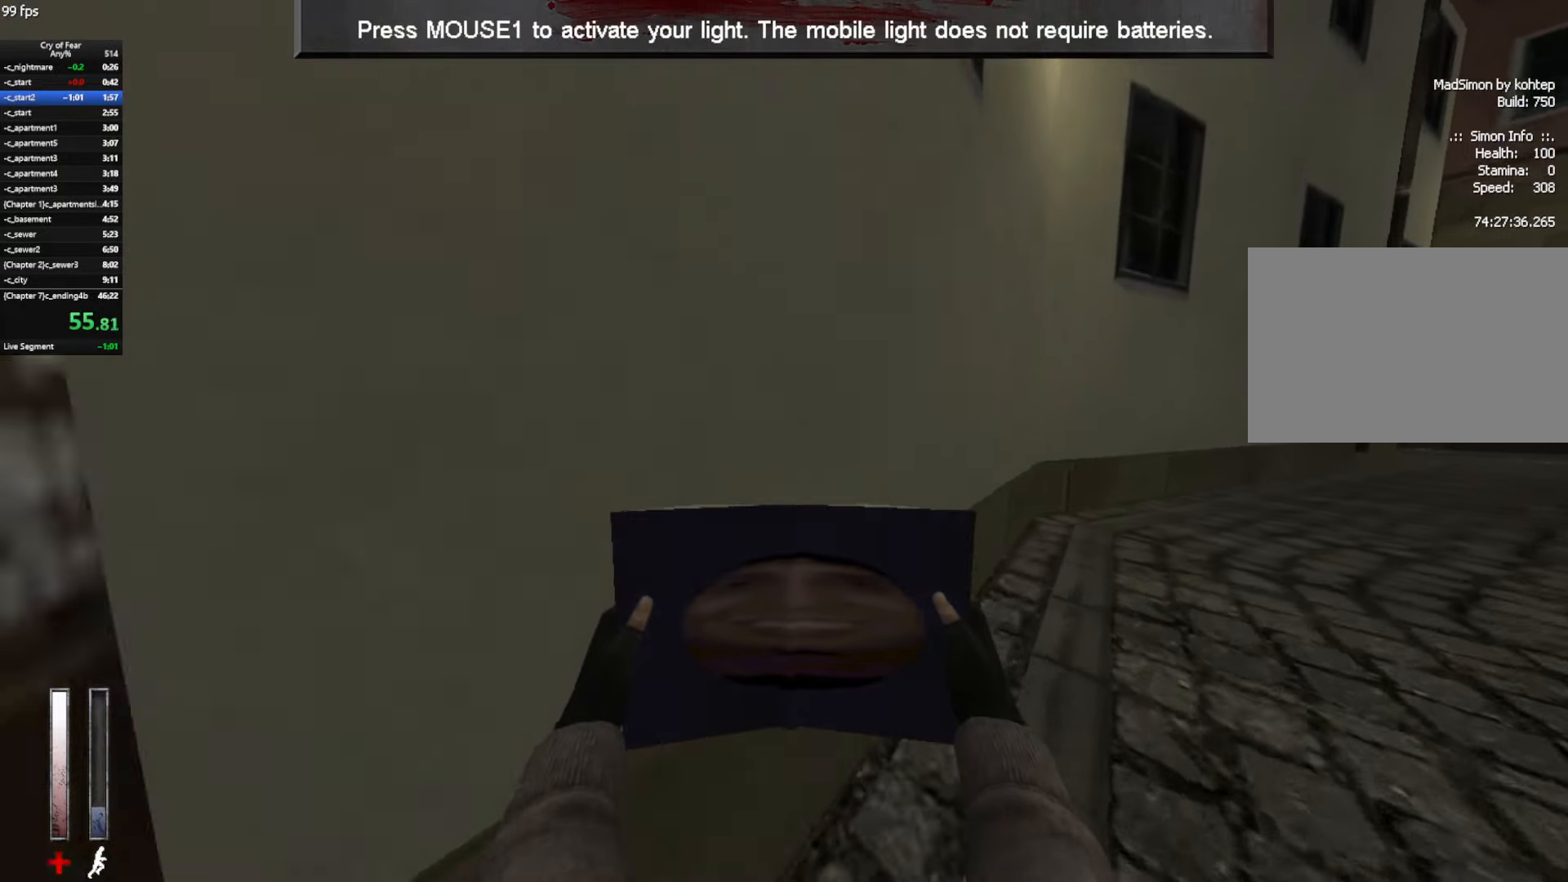
{"keys": ["w"], "mouse": [], "events": [[33, "mouse_mb4", "up"]]}
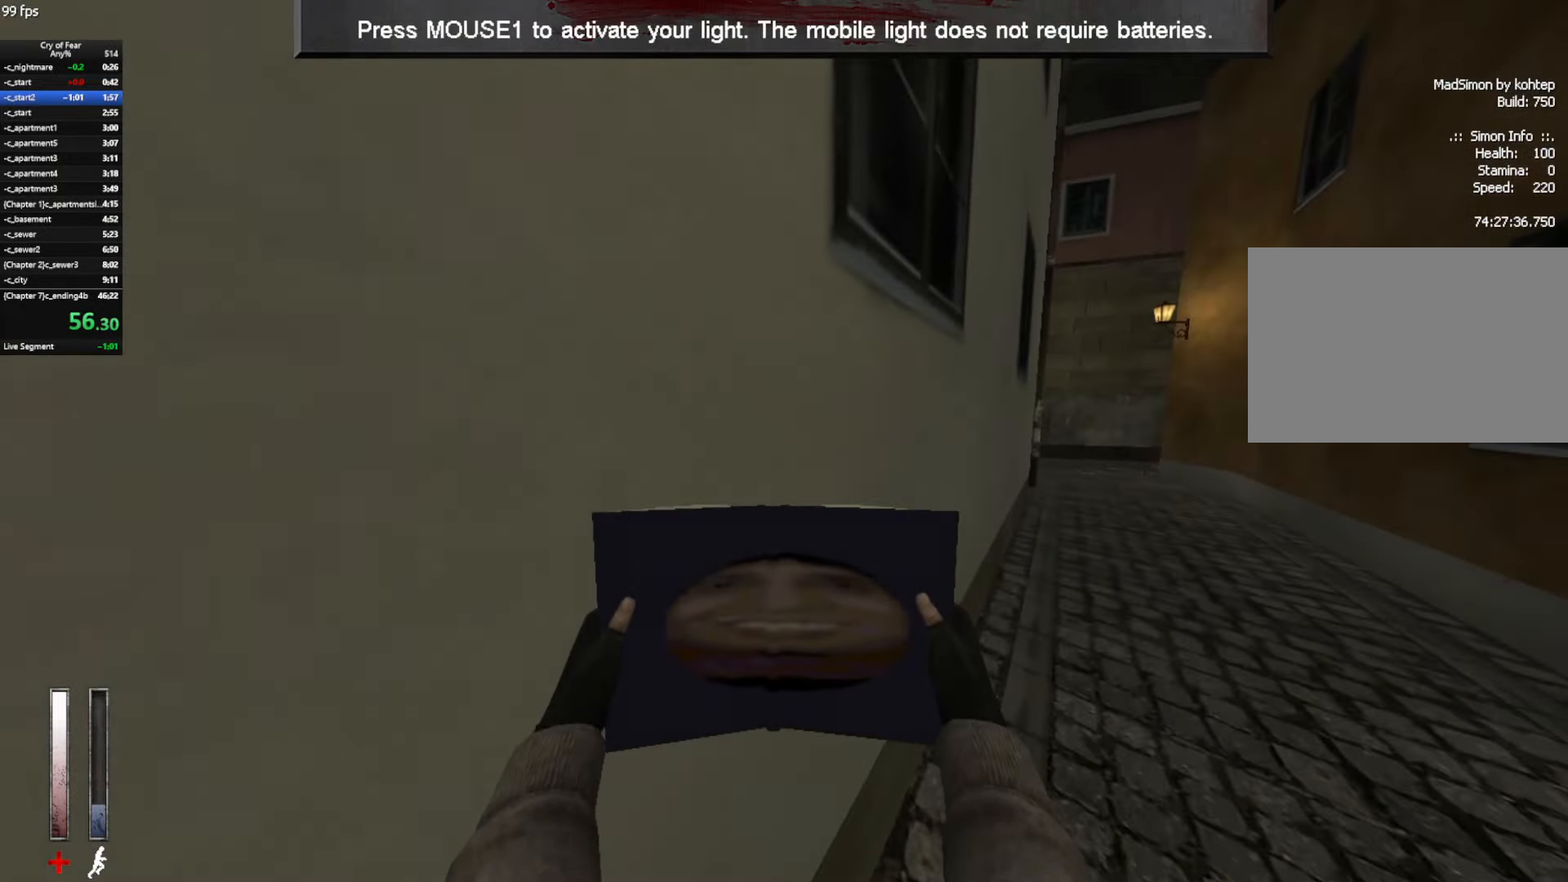
{"keys": ["w"], "mouse": ["mb4"], "events": [[333, "mouse_mb4", "down"]]}
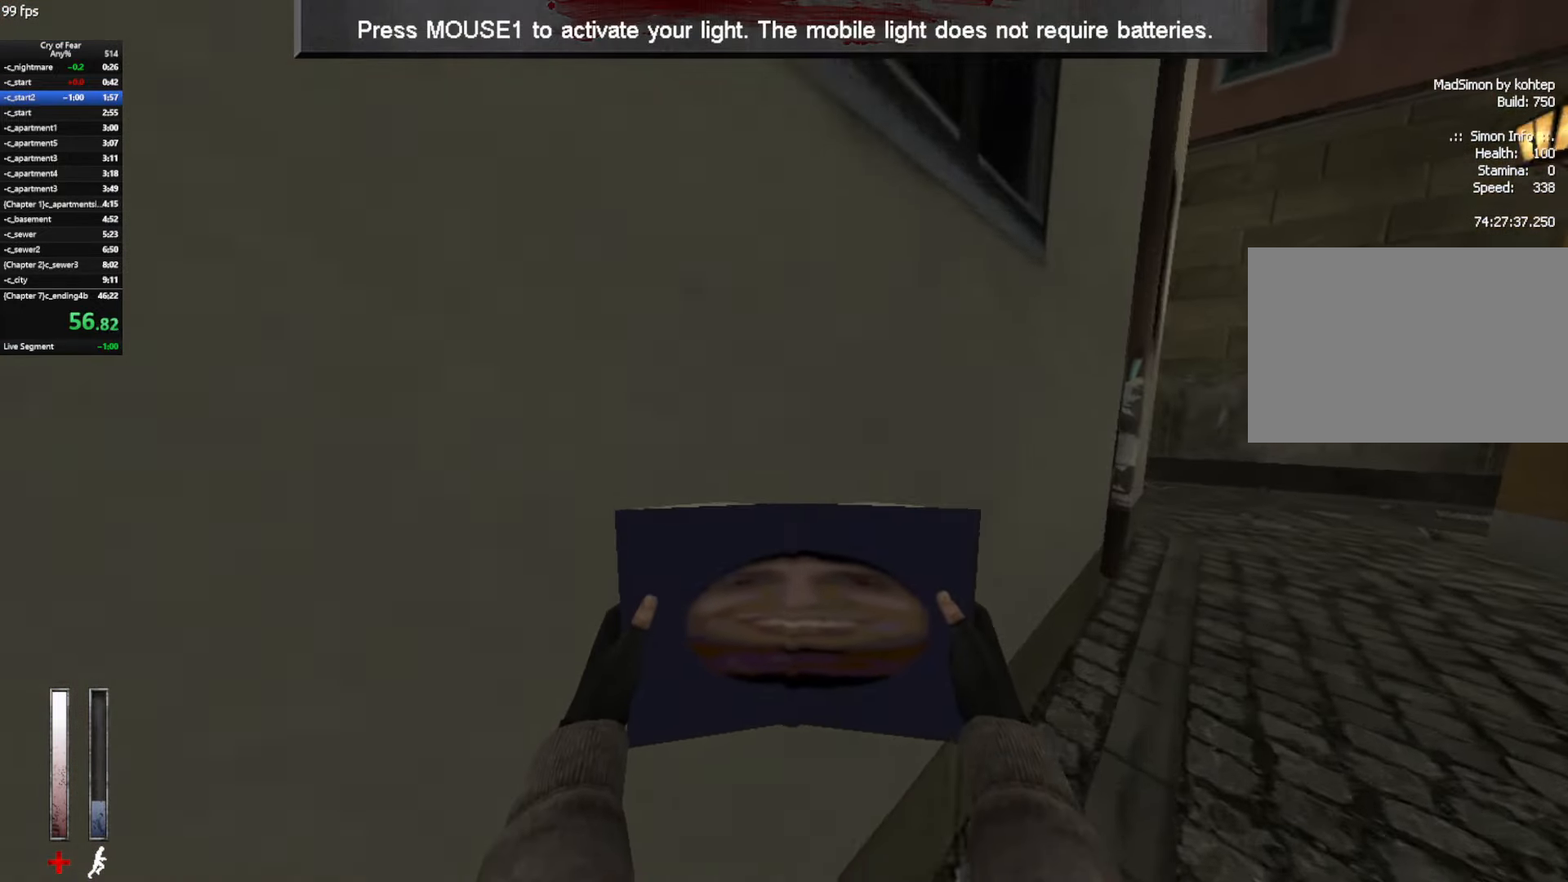
{"keys": ["d", "w"], "mouse": ["mb4"], "events": [[250, "mouse_mb4", "up"], [300, "mouse_mb4", "down"], [383, "d", "down"]]}
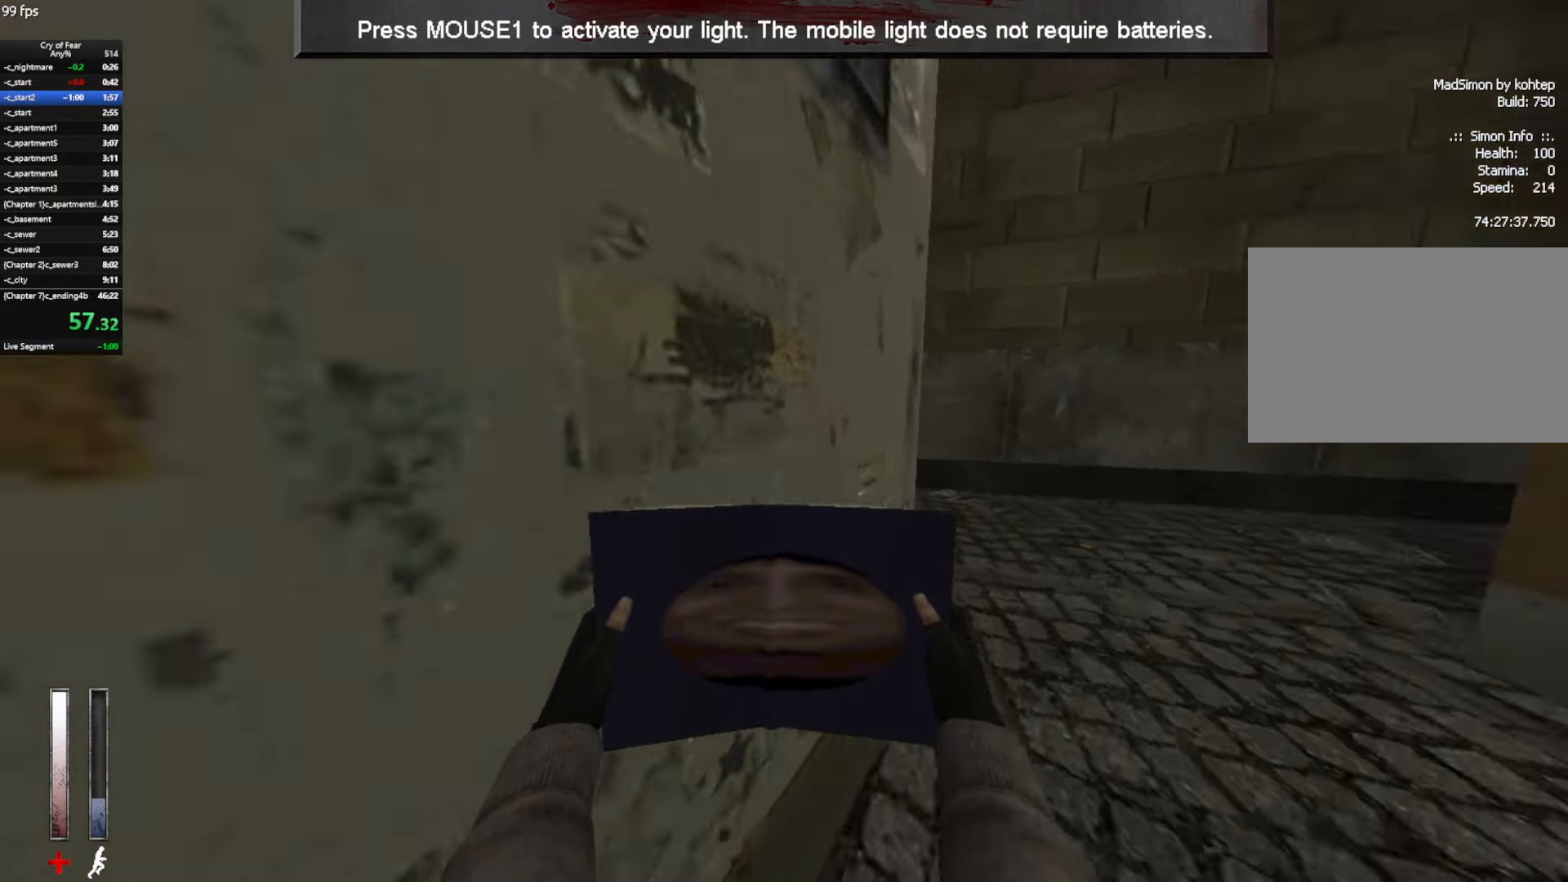
{"keys": ["a", "w"], "mouse": ["mb4"], "events": [[167, "d", "up"], [167, "mouse_mb4", "up"], [267, "mouse_mb4", "down"], [350, "a", "down"]]}
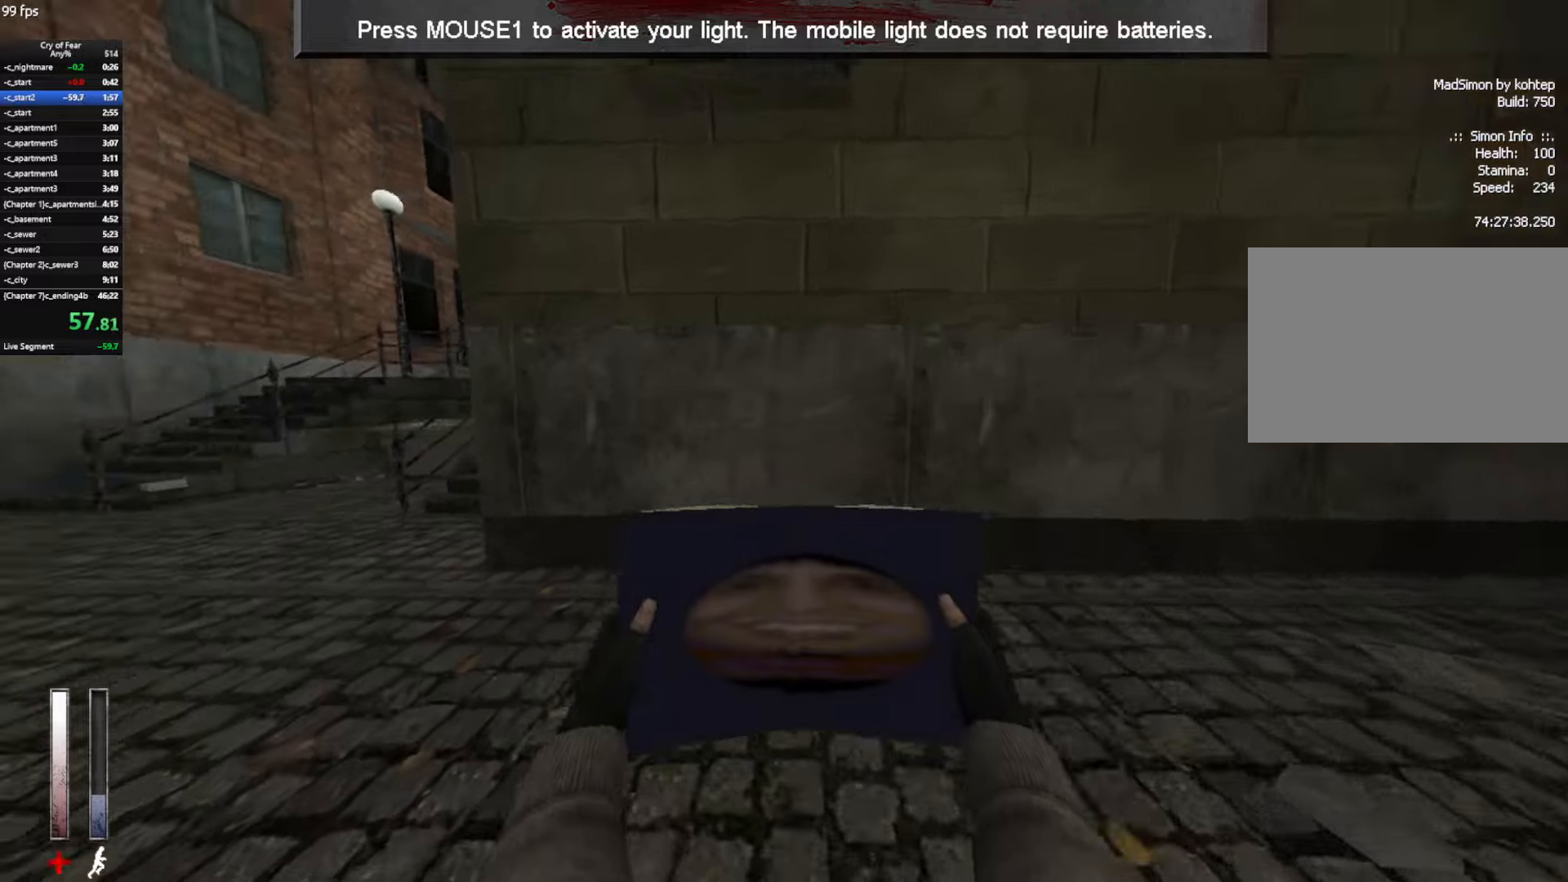
{"keys": ["w"], "mouse": ["mb4"], "events": [[134, "mouse_mb4", "up"], [234, "mouse_mb4", "down"], [367, "a", "up"]]}
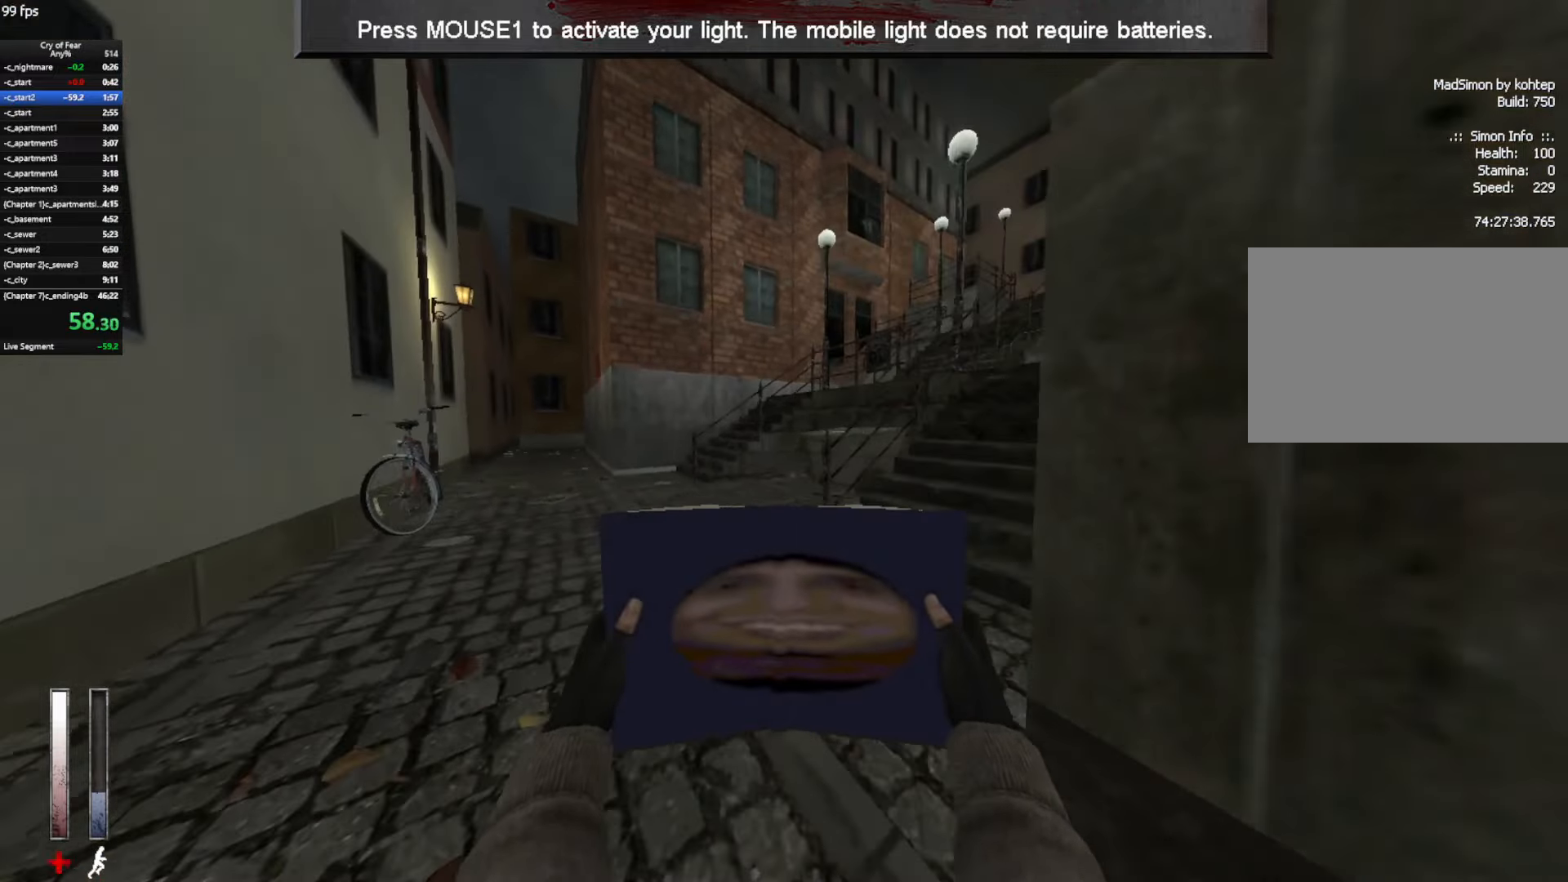
{"keys": ["w"], "mouse": [], "events": [[67, "mouse_mb4", "up"], [150, "d", "down"], [384, "d", "up"]]}
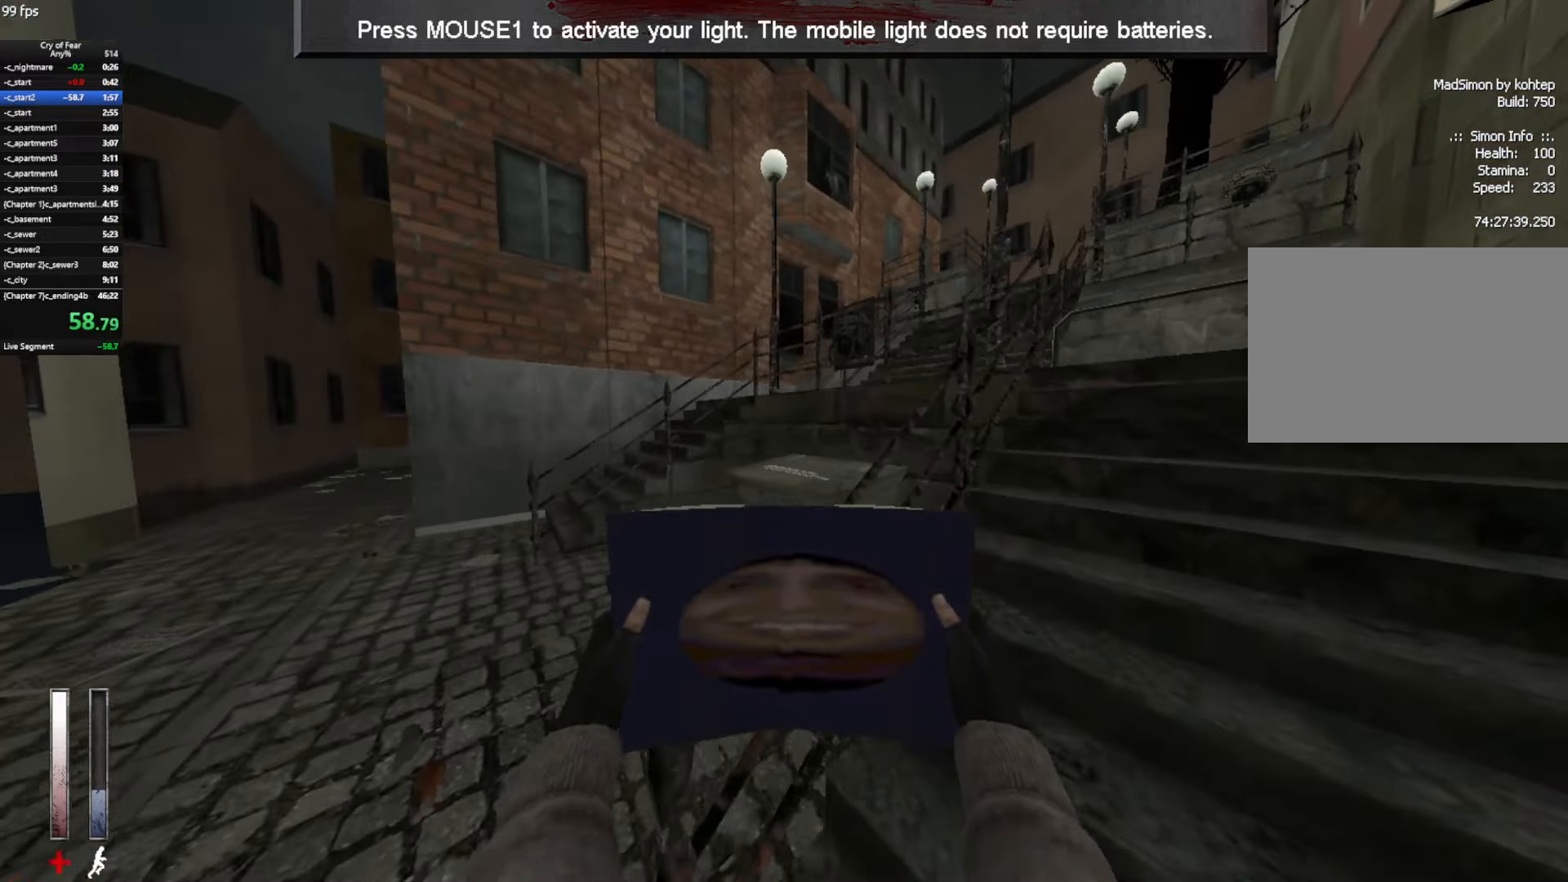
{"keys": ["w"], "mouse": [], "events": []}